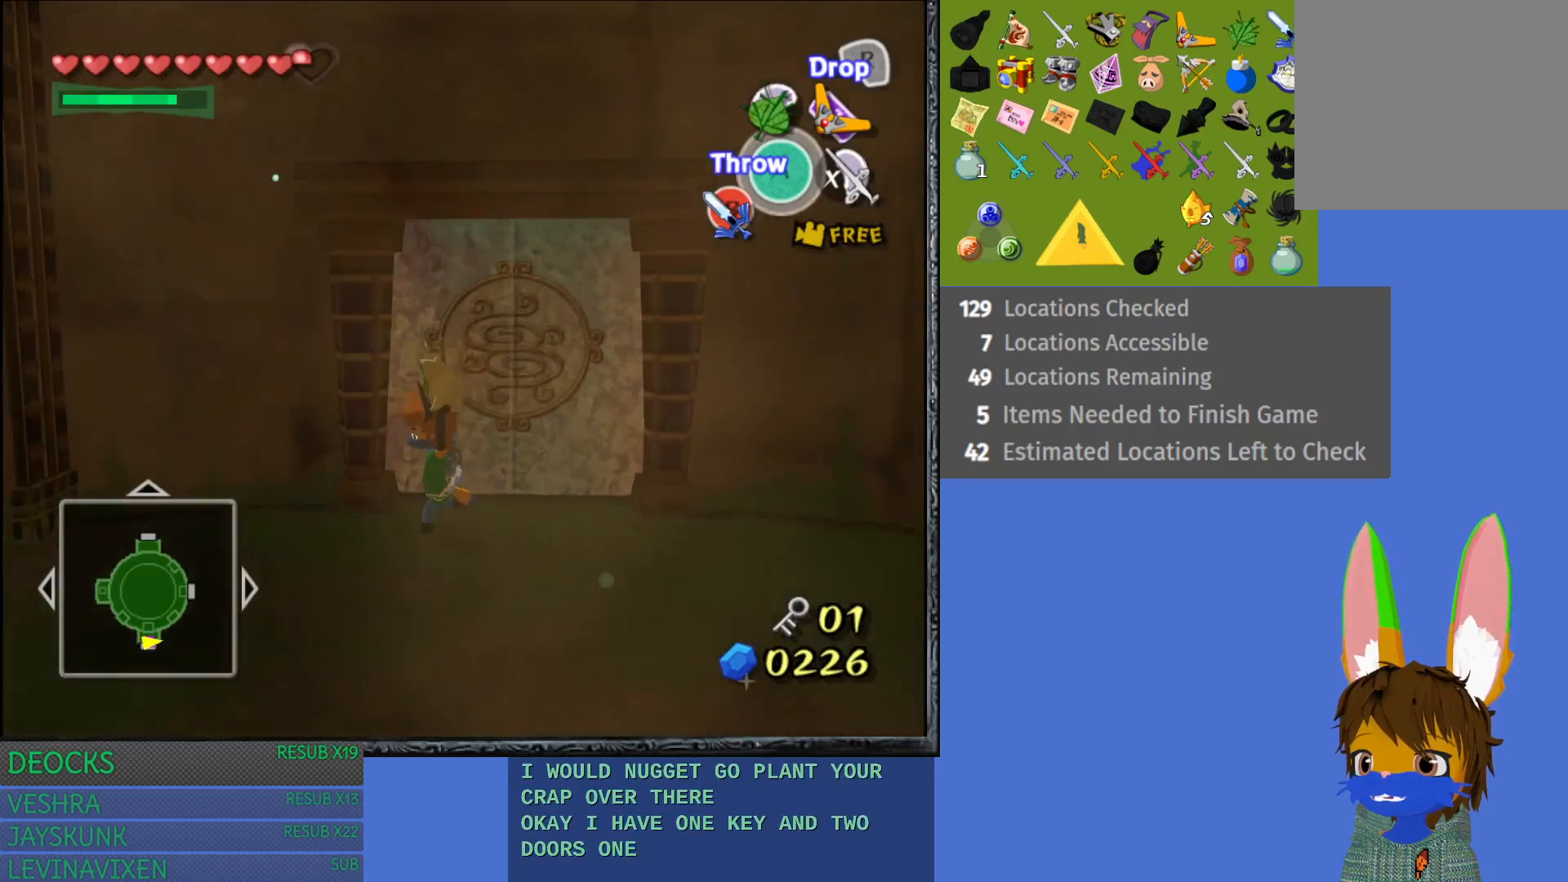
Gameplay with a controller (PlayStation layout); each line is a JSON object with the inputs held at the frame after it. "events" lists button and stick changes between this image and that frame as [ms after this image, input, new state], when the widget could be followed in between. Not read: L3 R3.
{"buttons": [], "left_stick": "down-left", "right_stick": "left", "events": [[267, "right_stick", "left"]]}
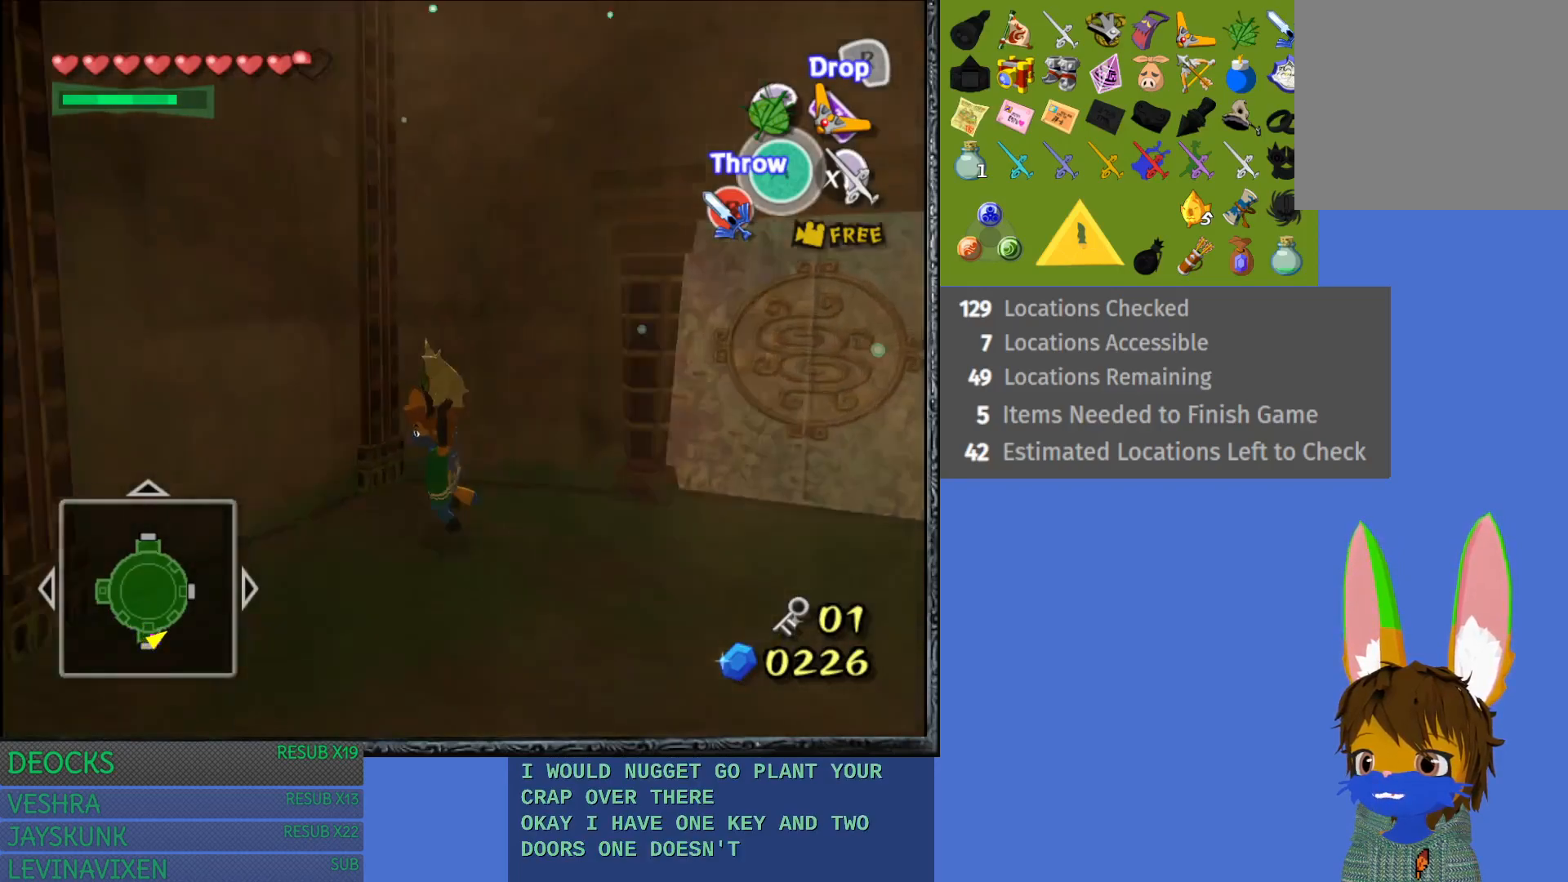
{"buttons": [], "left_stick": "left", "right_stick": "left", "events": [[50, "left_stick", "left"]]}
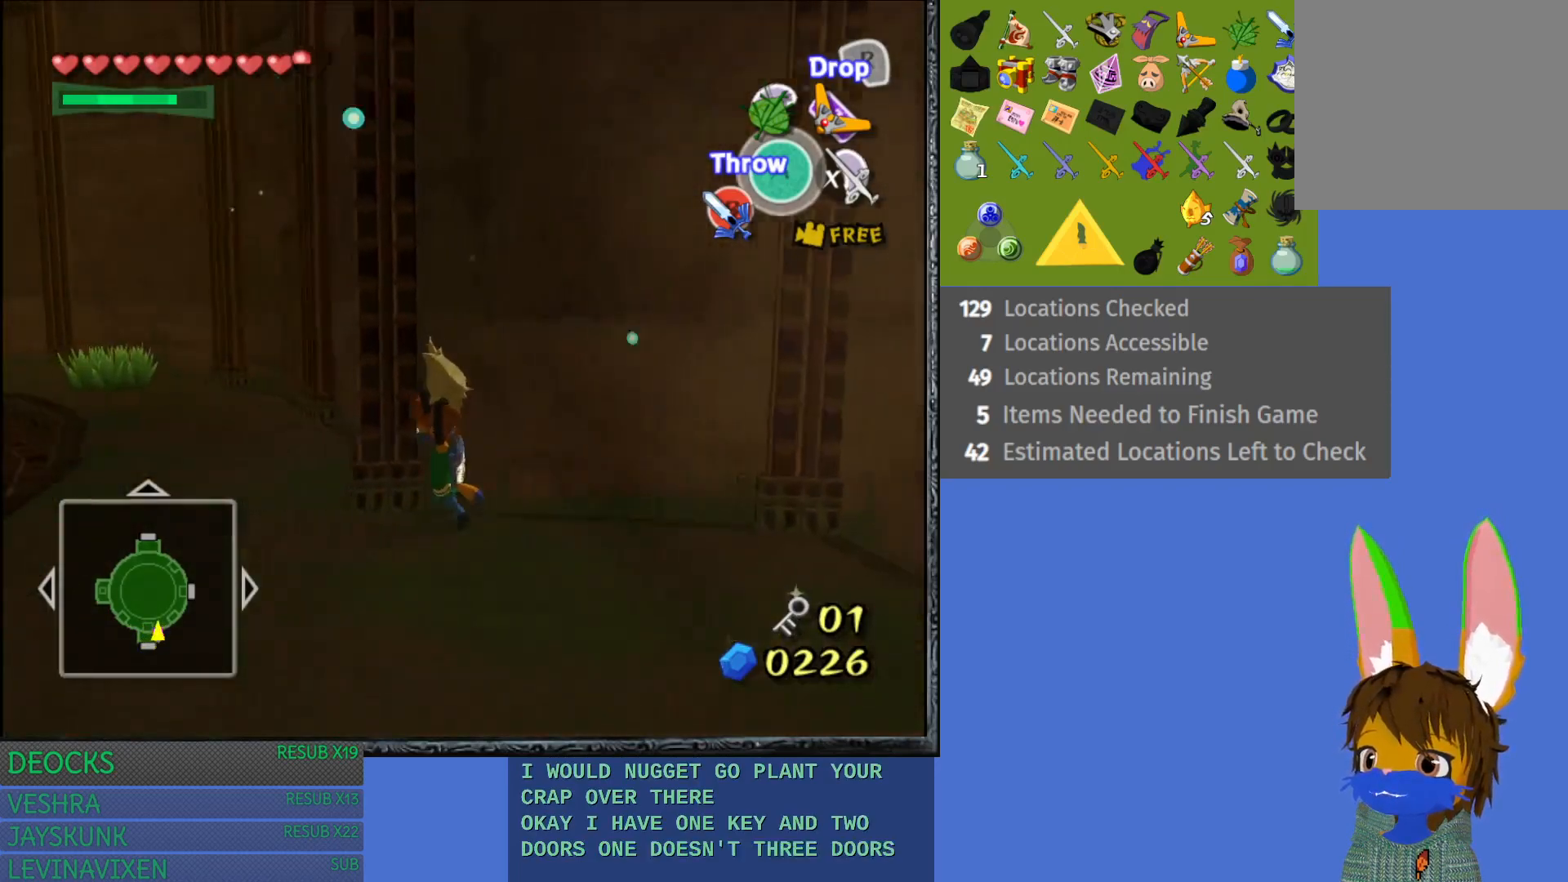
{"buttons": [], "left_stick": "center", "right_stick": "left", "events": [[450, "left_stick", "center"]]}
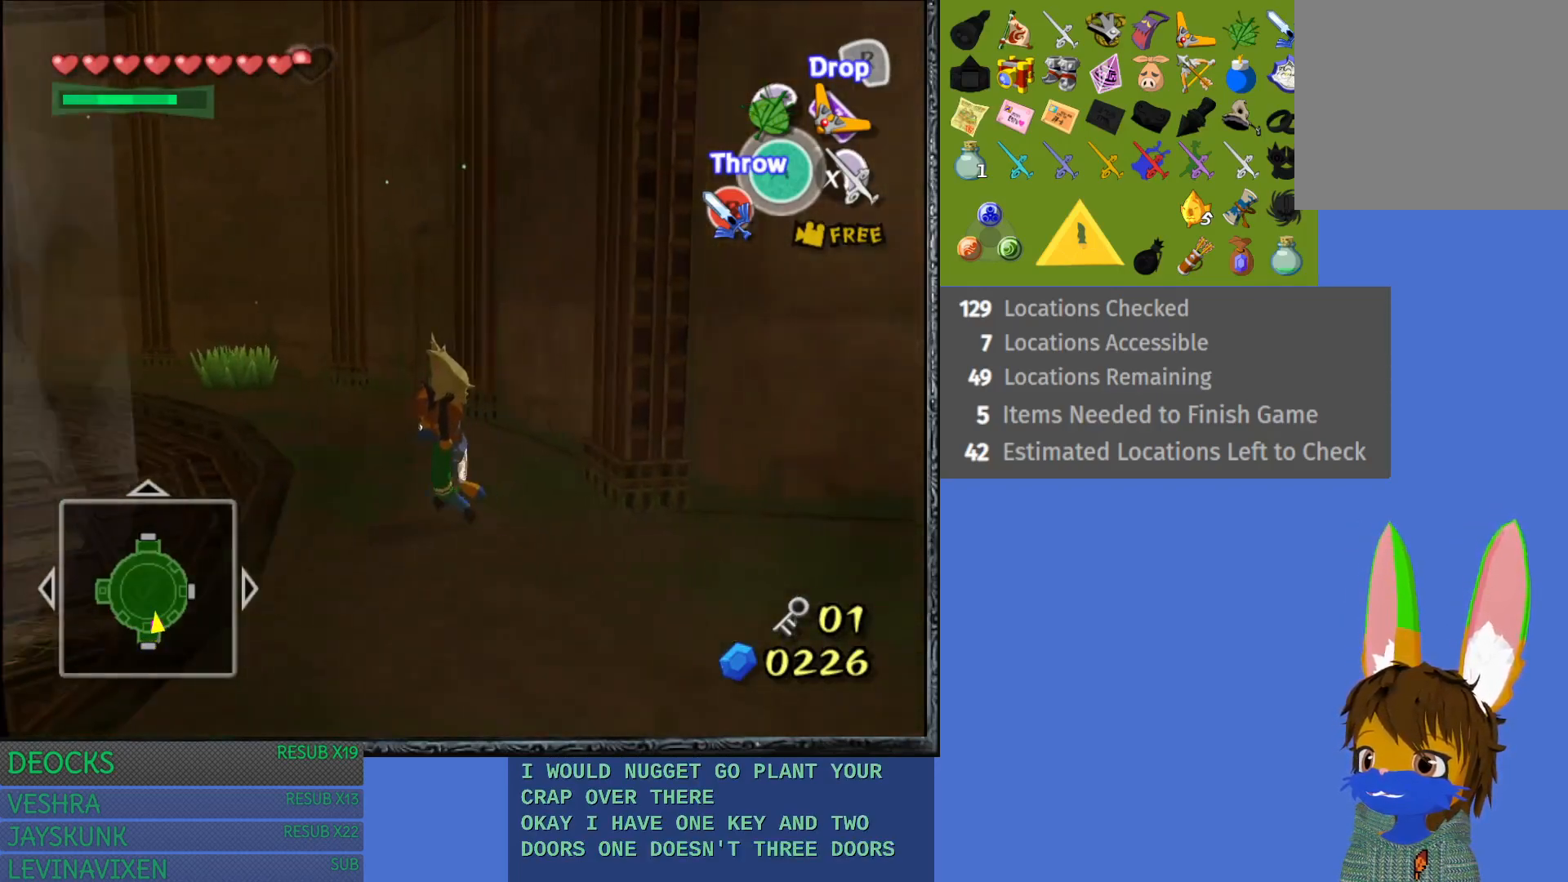
{"buttons": [], "left_stick": "center", "right_stick": "center", "events": [[50, "right_stick", "center"]]}
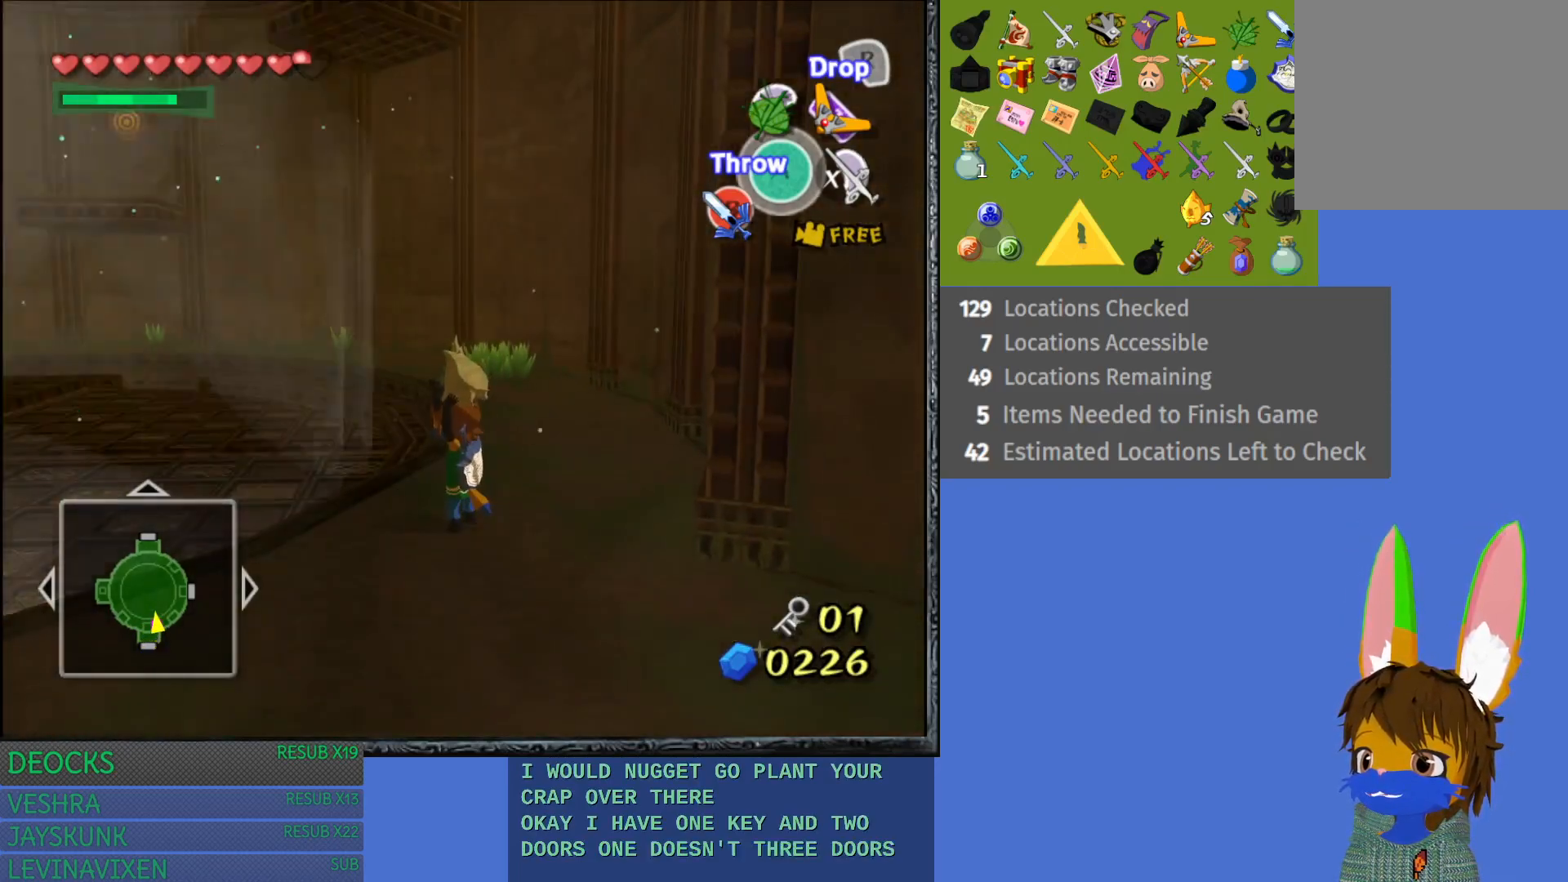
{"buttons": [], "left_stick": "down", "right_stick": "up", "events": [[300, "left_stick", "down"], [333, "right_stick", "up"]]}
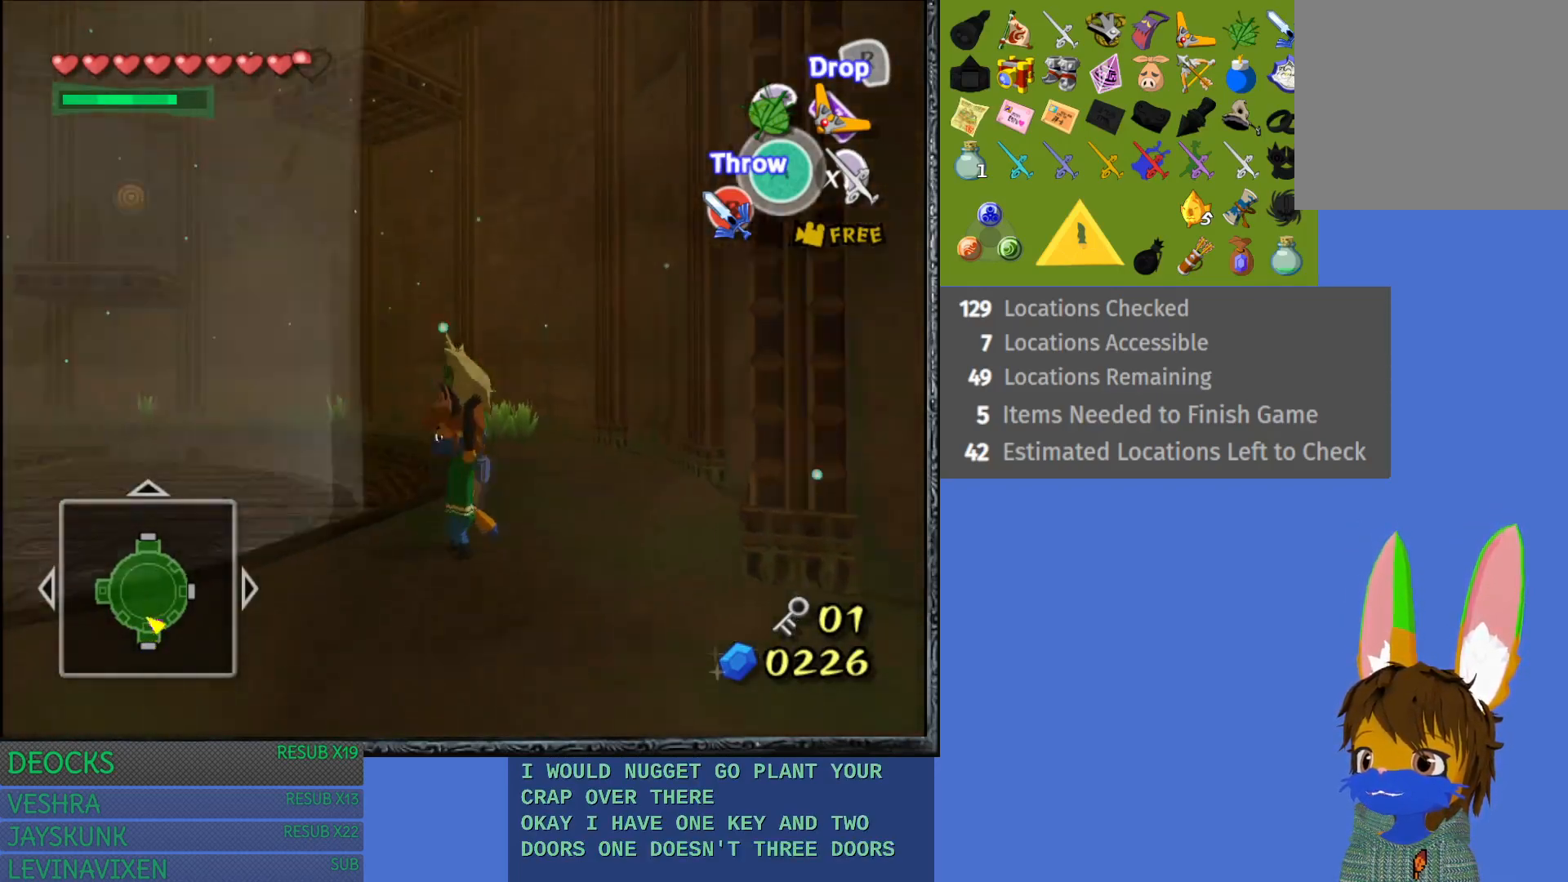
{"buttons": [], "left_stick": "center", "right_stick": "center", "events": [[183, "left_stick", "center"], [217, "right_stick", "center"]]}
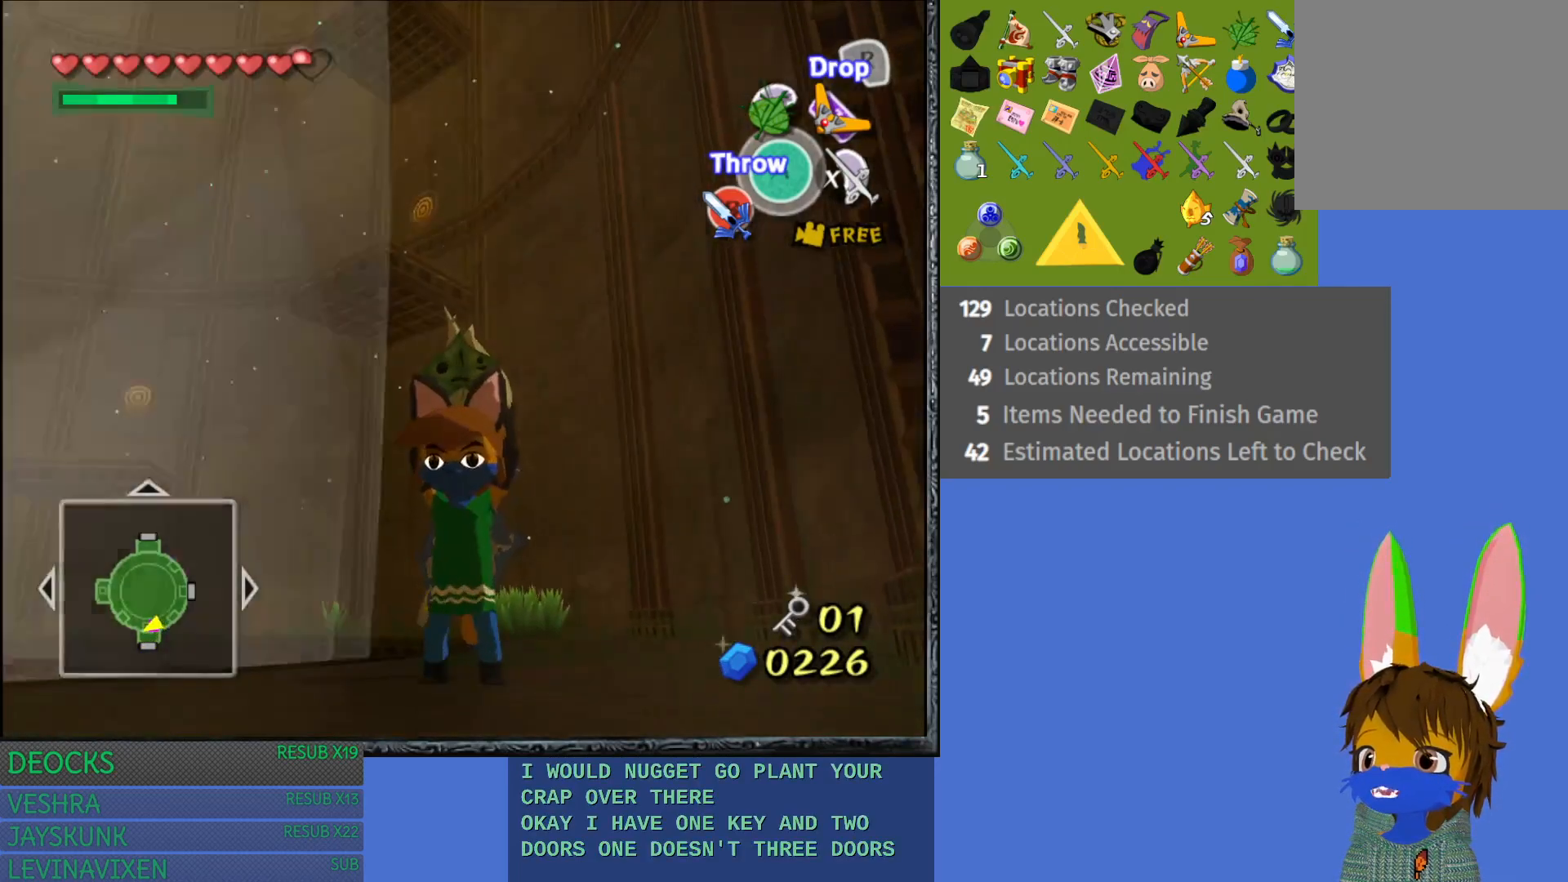
{"buttons": [], "left_stick": "down", "right_stick": "down-right", "events": [[50, "left_stick", "down"], [83, "right_stick", "down-right"]]}
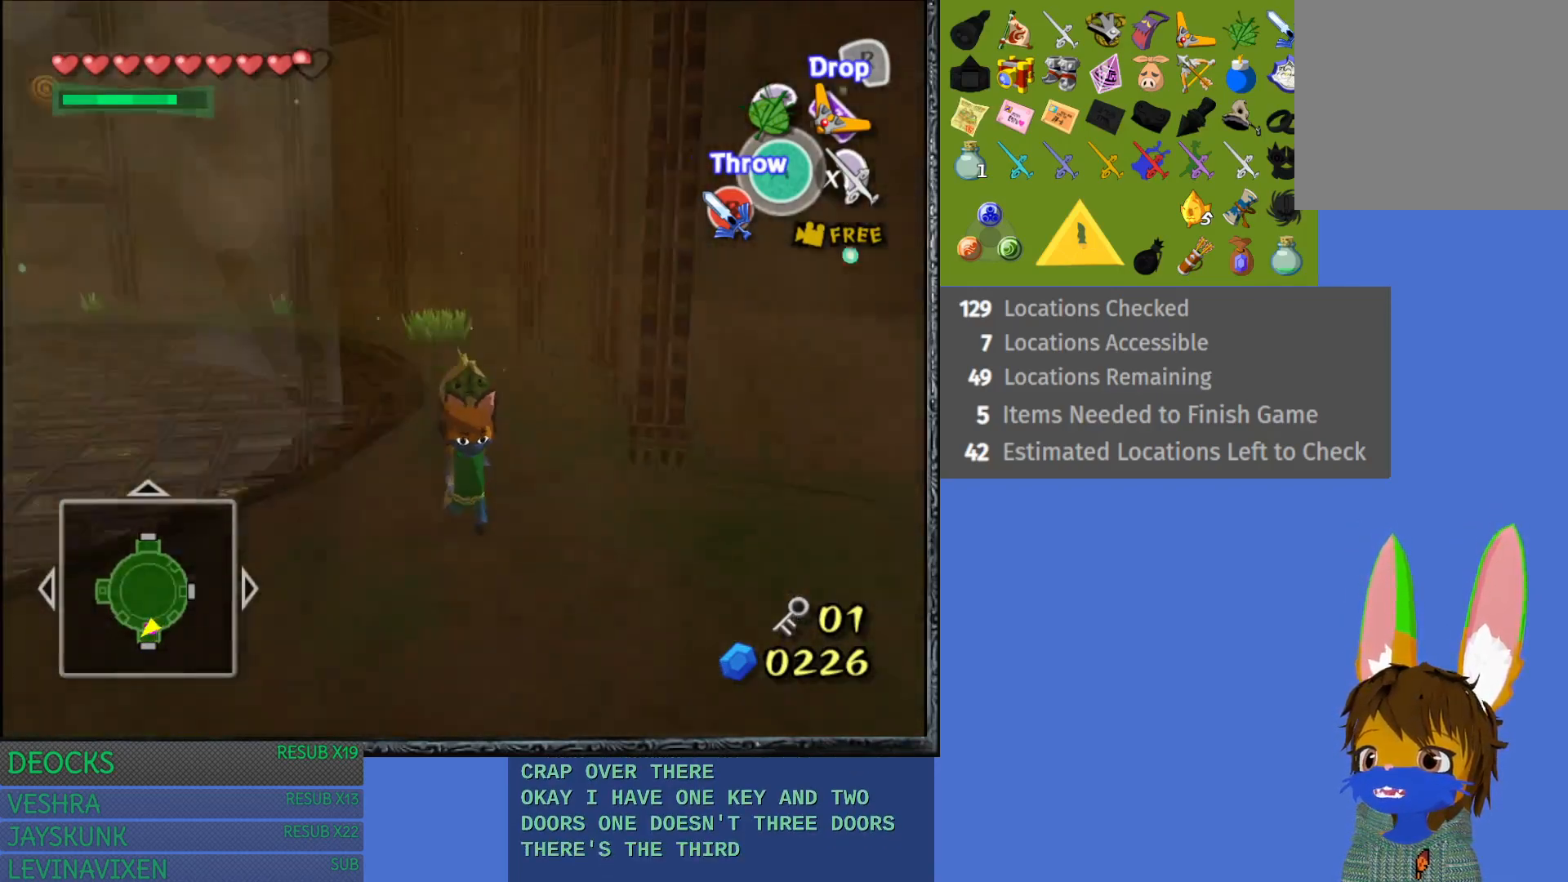
{"buttons": [], "left_stick": "up-right", "right_stick": "right", "events": [[67, "left_stick", "down-right"], [300, "right_stick", "right"], [333, "left_stick", "right"], [450, "left_stick", "up-right"]]}
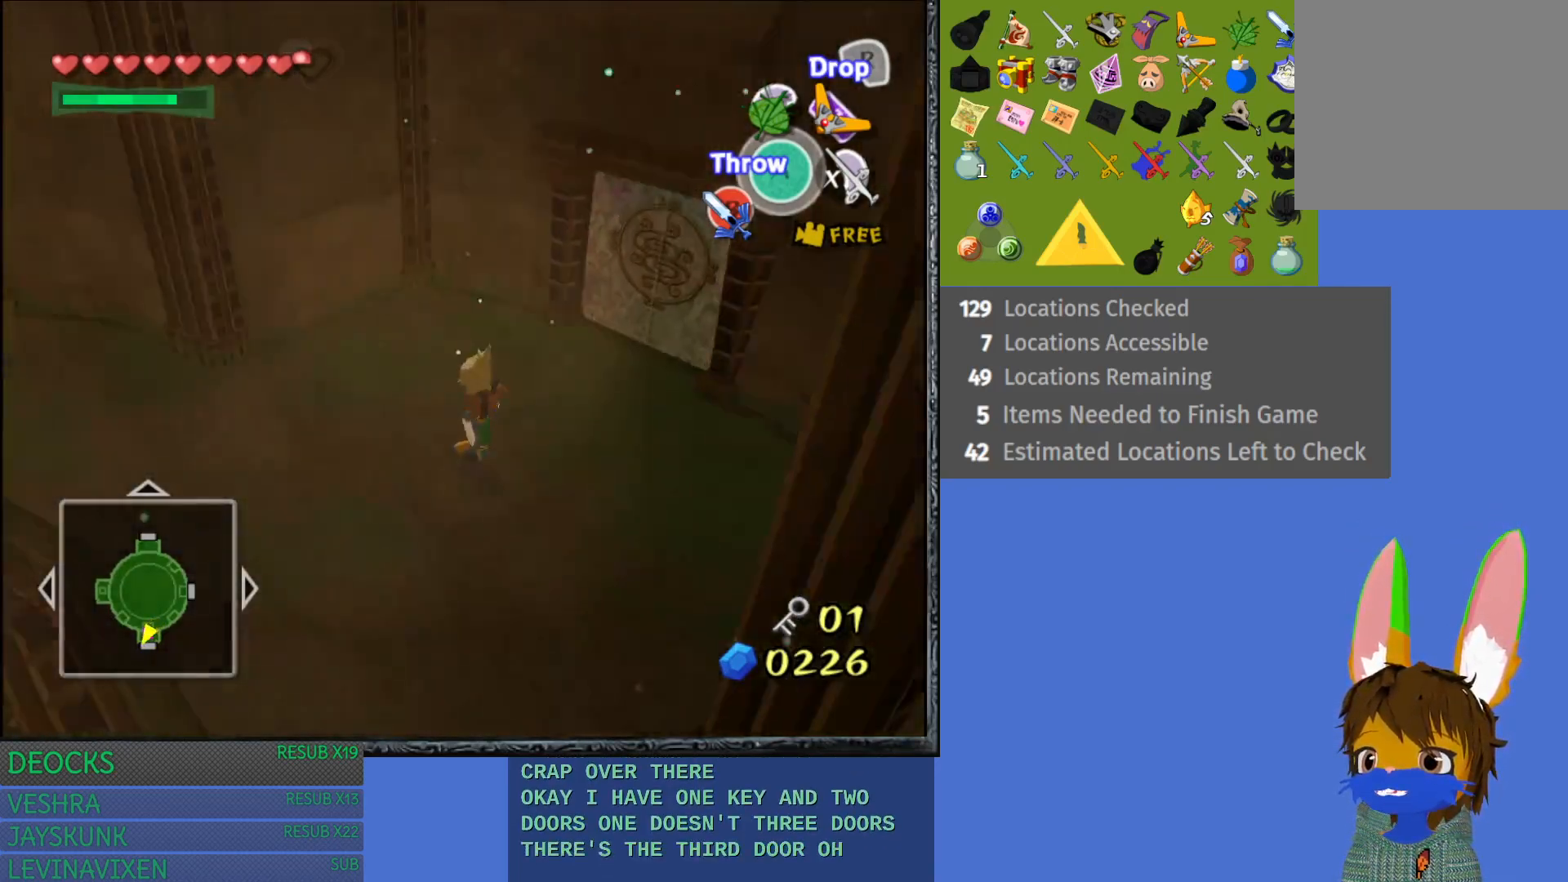
{"buttons": [], "left_stick": "left", "right_stick": "center", "events": [[217, "left_stick", "up"], [217, "right_stick", "center"], [317, "left_stick", "up-left"], [500, "left_stick", "left"]]}
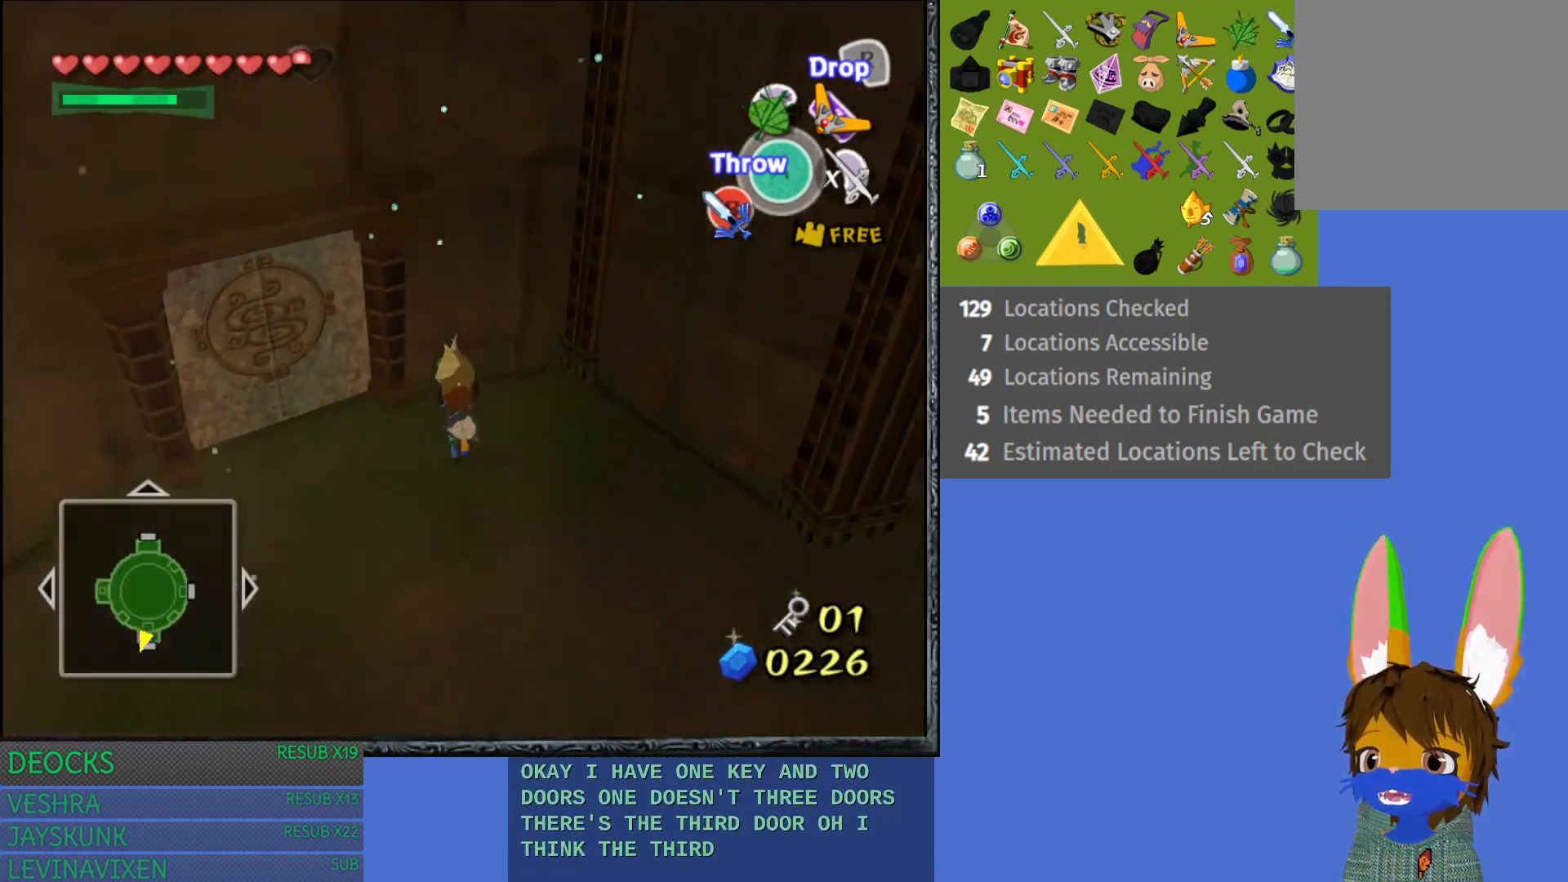
{"buttons": ["CROSS"], "left_stick": "up", "right_stick": "center", "events": [[250, "left_stick", "up-left"], [400, "left_stick", "up"], [500, "CROSS", "down"]]}
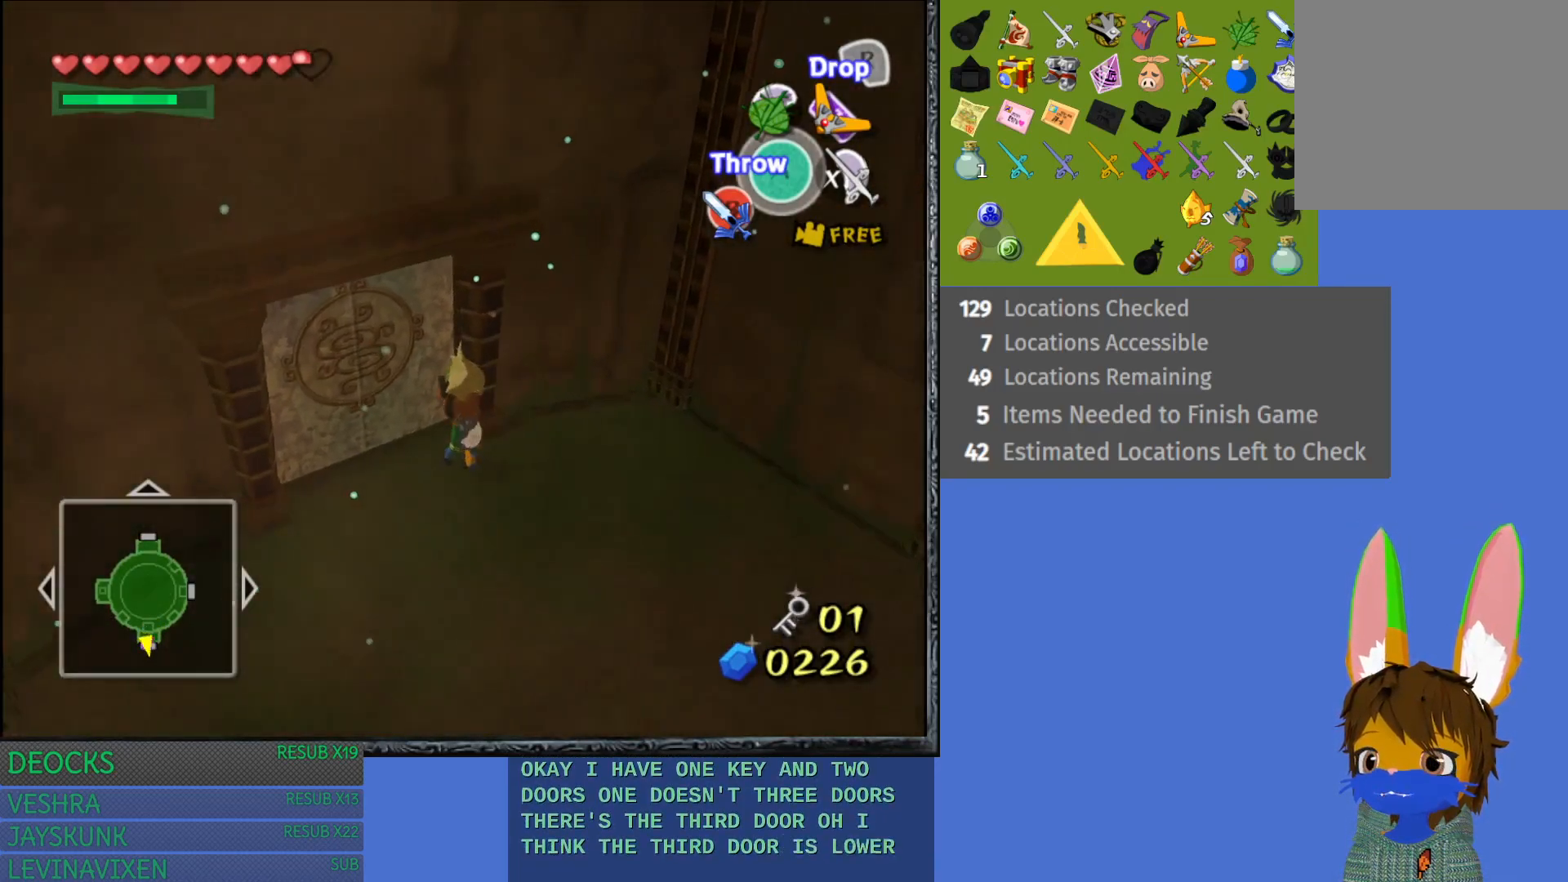
{"buttons": [], "left_stick": "up-left", "right_stick": "center", "events": [[50, "left_stick", "up-left"], [283, "CROSS", "up"]]}
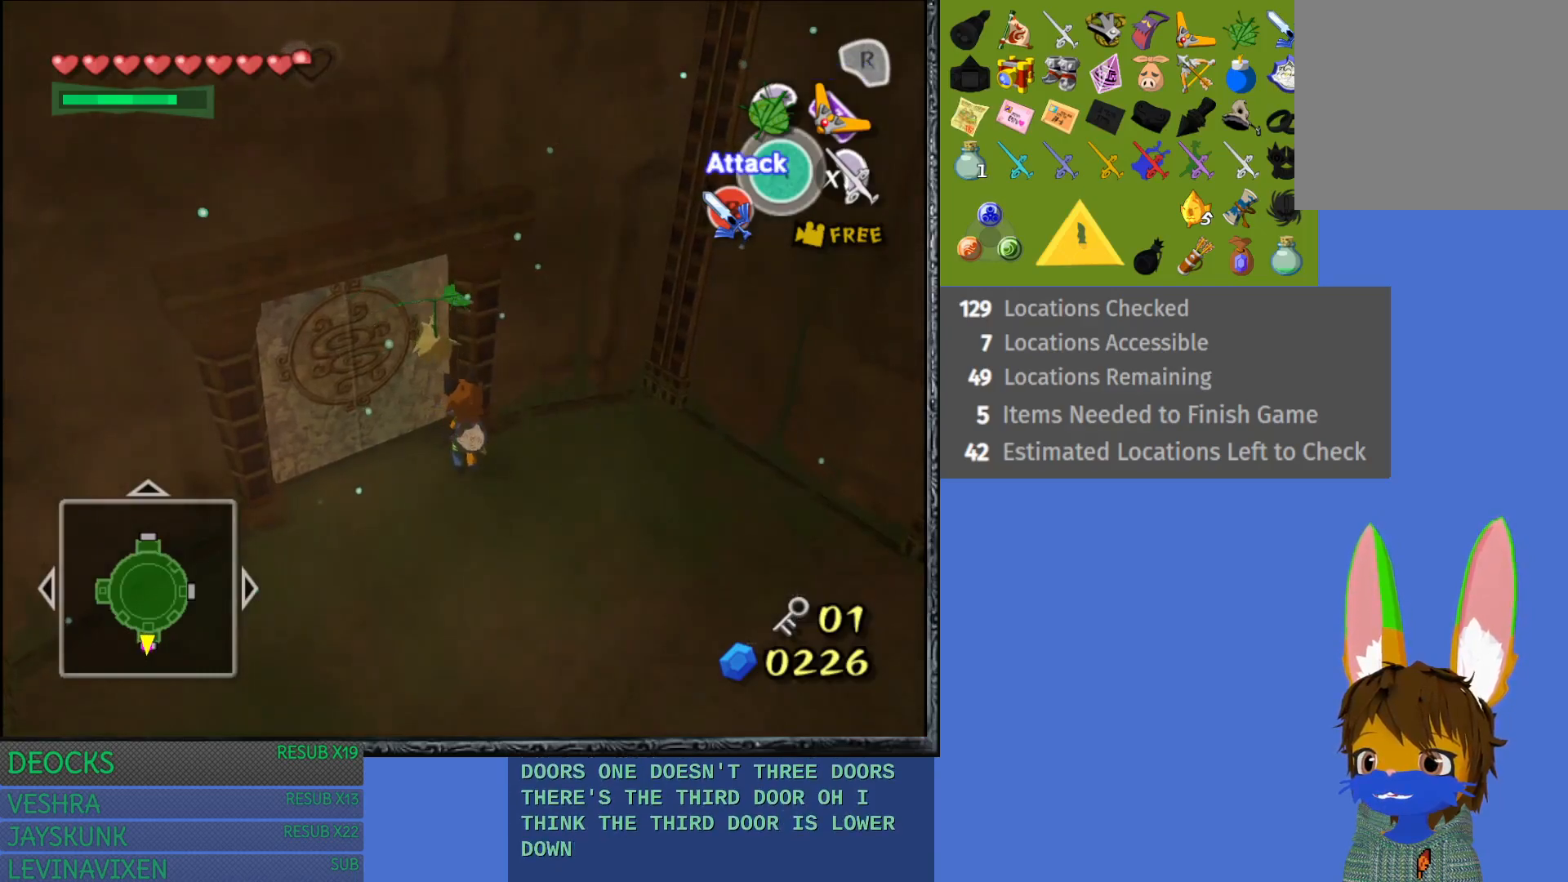
{"buttons": [], "left_stick": "center", "right_stick": "center", "events": [[350, "left_stick", "center"]]}
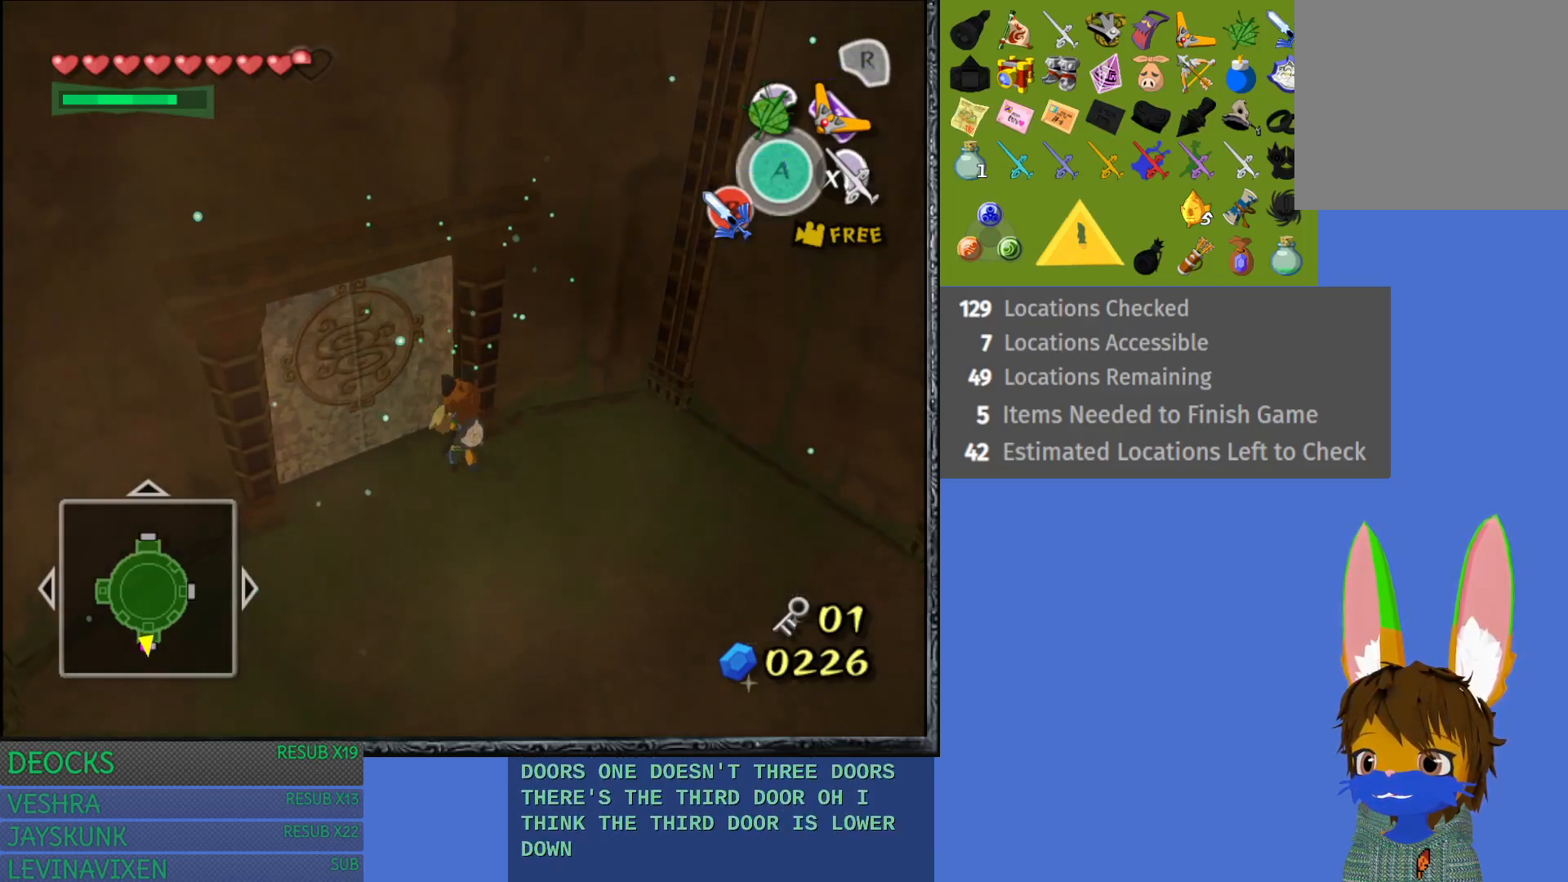
{"buttons": [], "left_stick": "center", "right_stick": "center", "events": []}
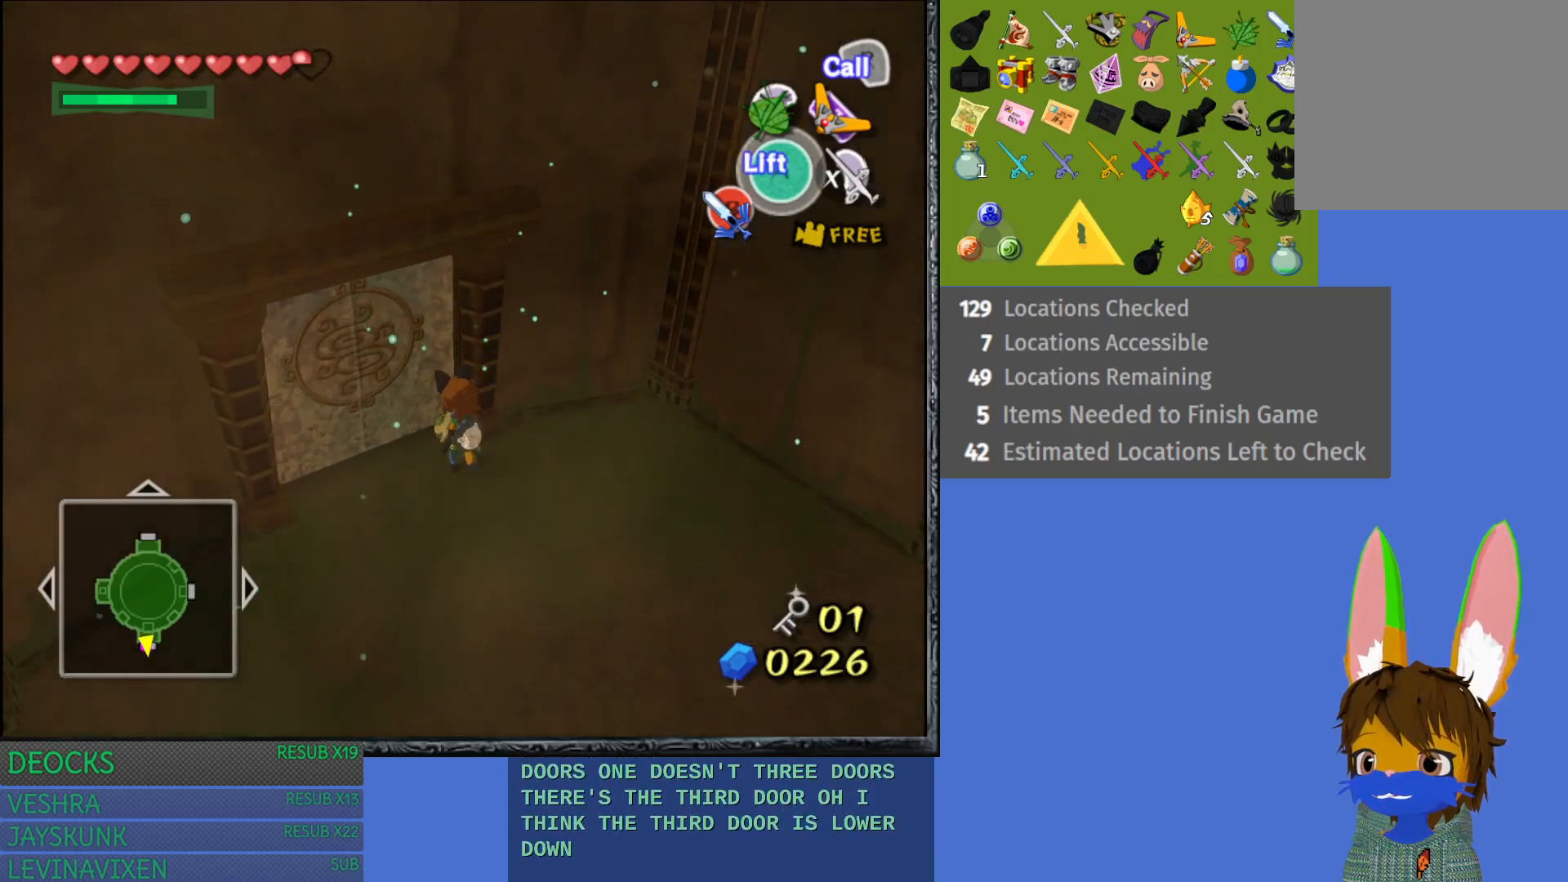
{"buttons": [], "left_stick": "center", "right_stick": "center", "events": [[317, "CROSS", "down"], [483, "CROSS", "up"]]}
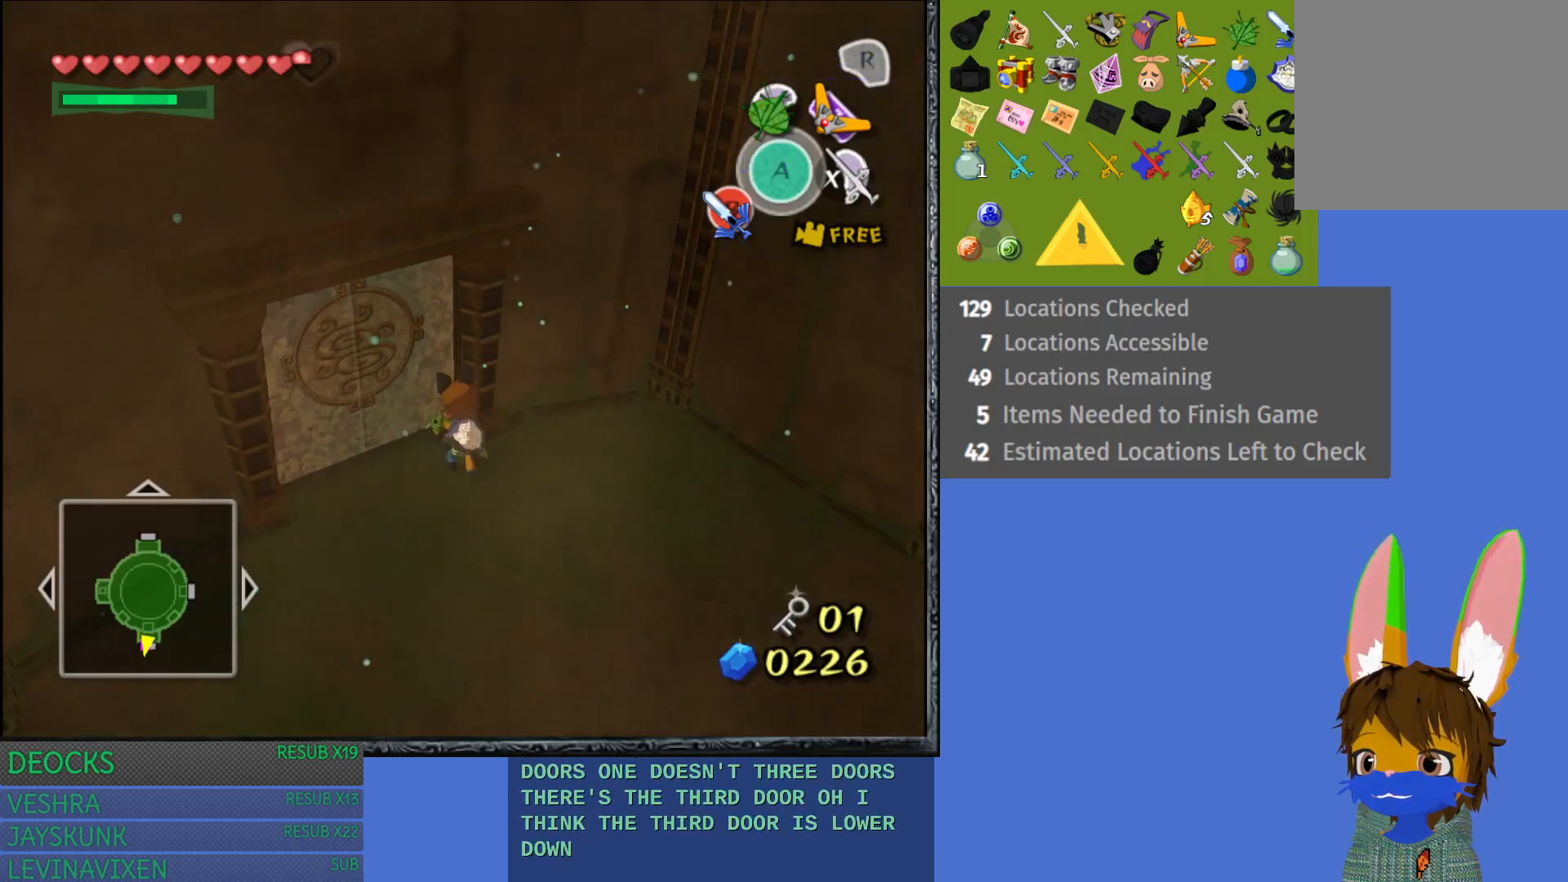
{"buttons": [], "left_stick": "left", "right_stick": "center", "events": [[283, "left_stick", "left"]]}
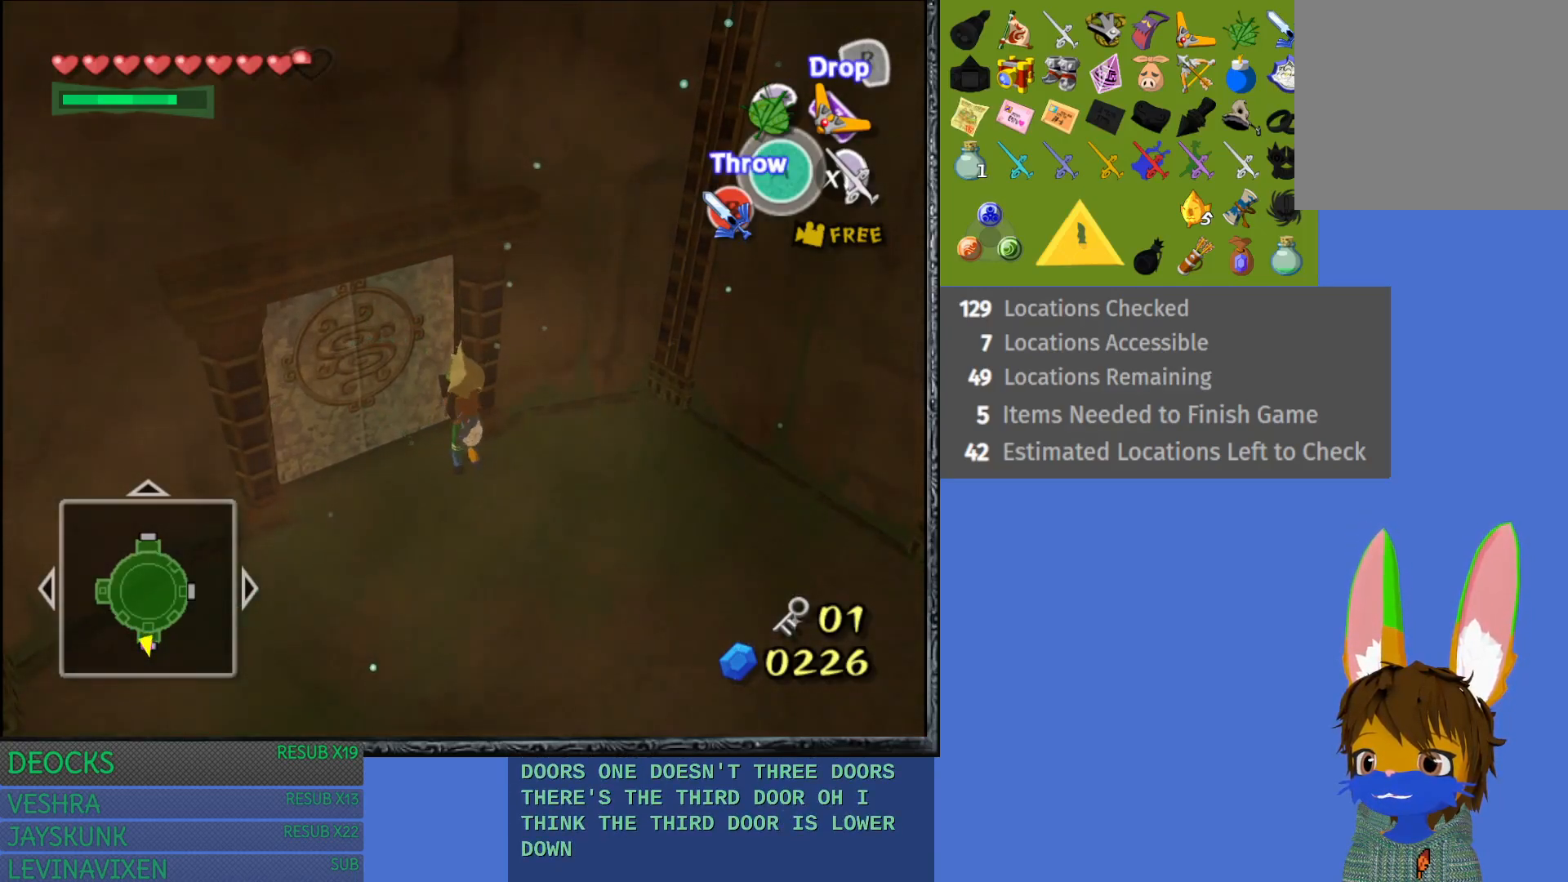
{"buttons": ["CROSS"], "left_stick": "up", "right_stick": "center", "events": [[133, "left_stick", "up-left"], [267, "left_stick", "up"], [367, "CROSS", "down"]]}
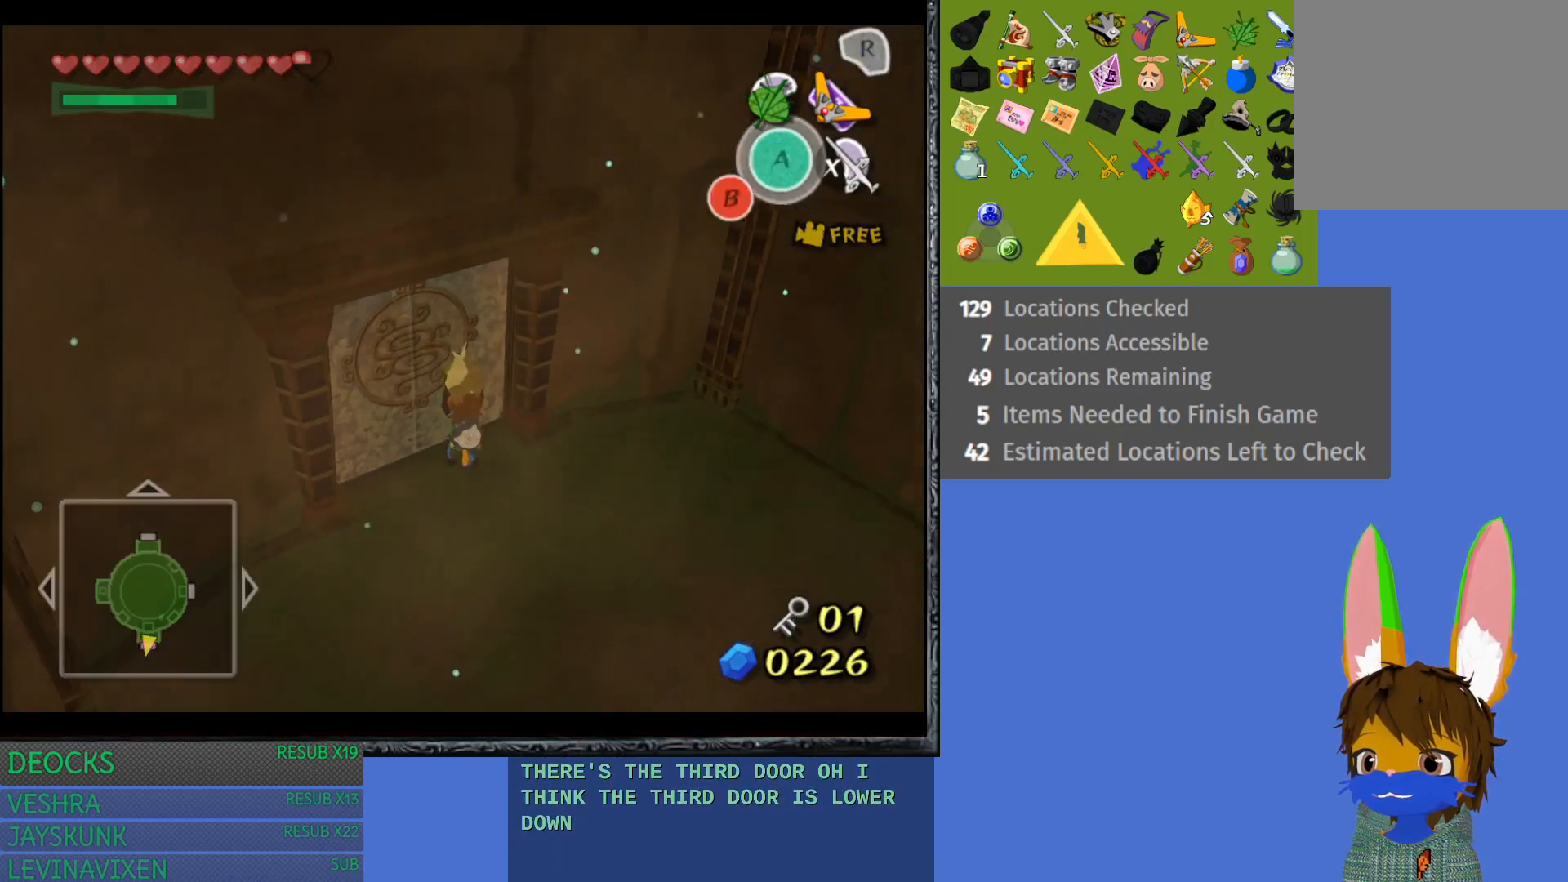
{"buttons": [], "left_stick": "center", "right_stick": "center", "events": [[67, "CROSS", "up"], [283, "left_stick", "center"]]}
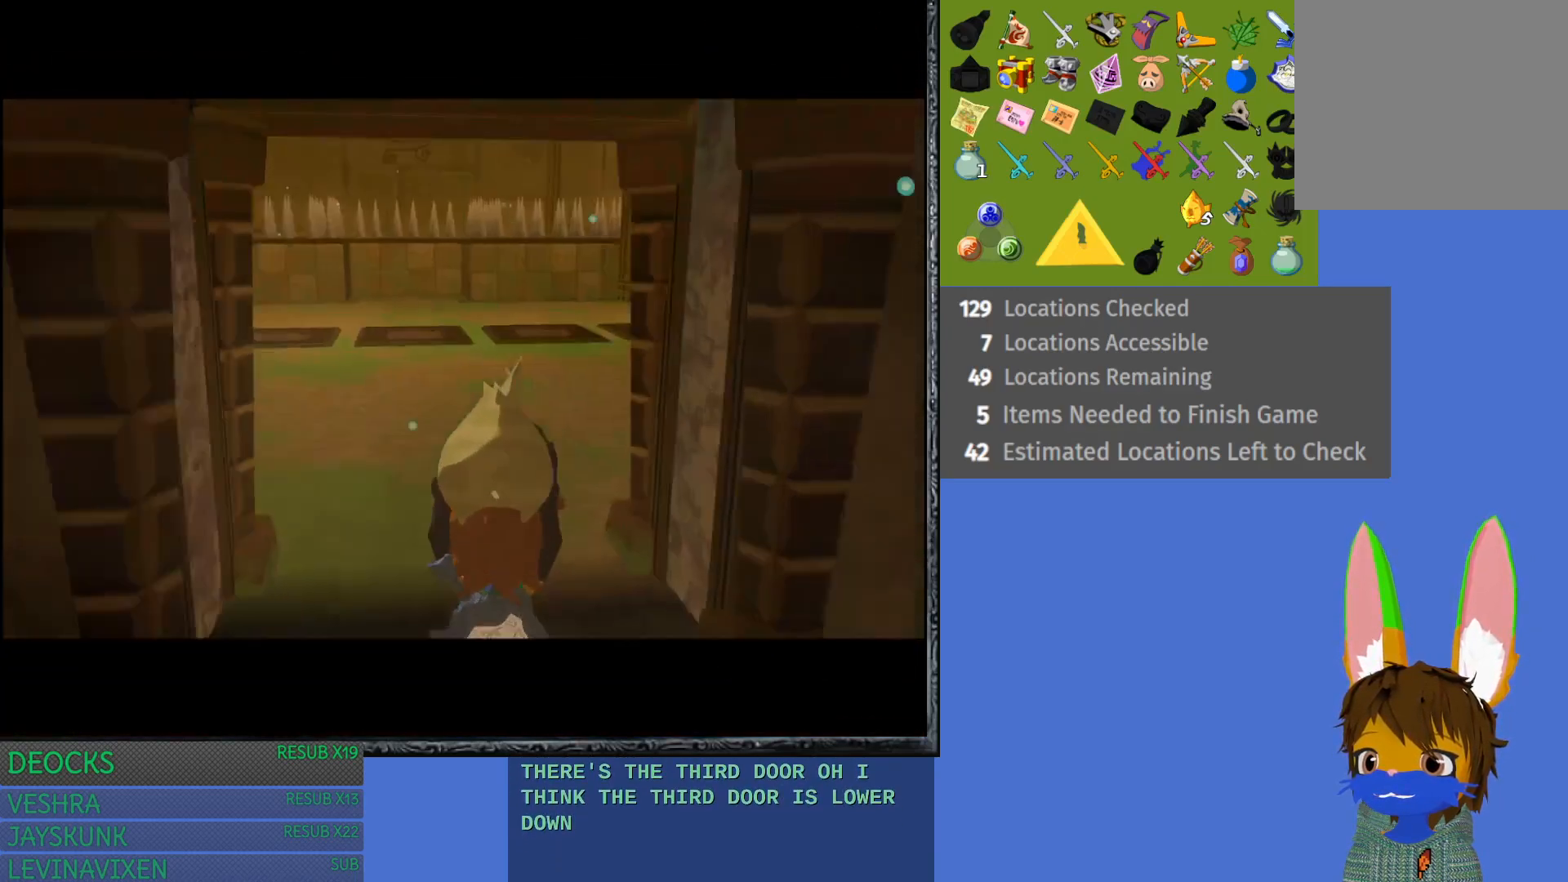
{"buttons": [], "left_stick": "center", "right_stick": "center", "events": []}
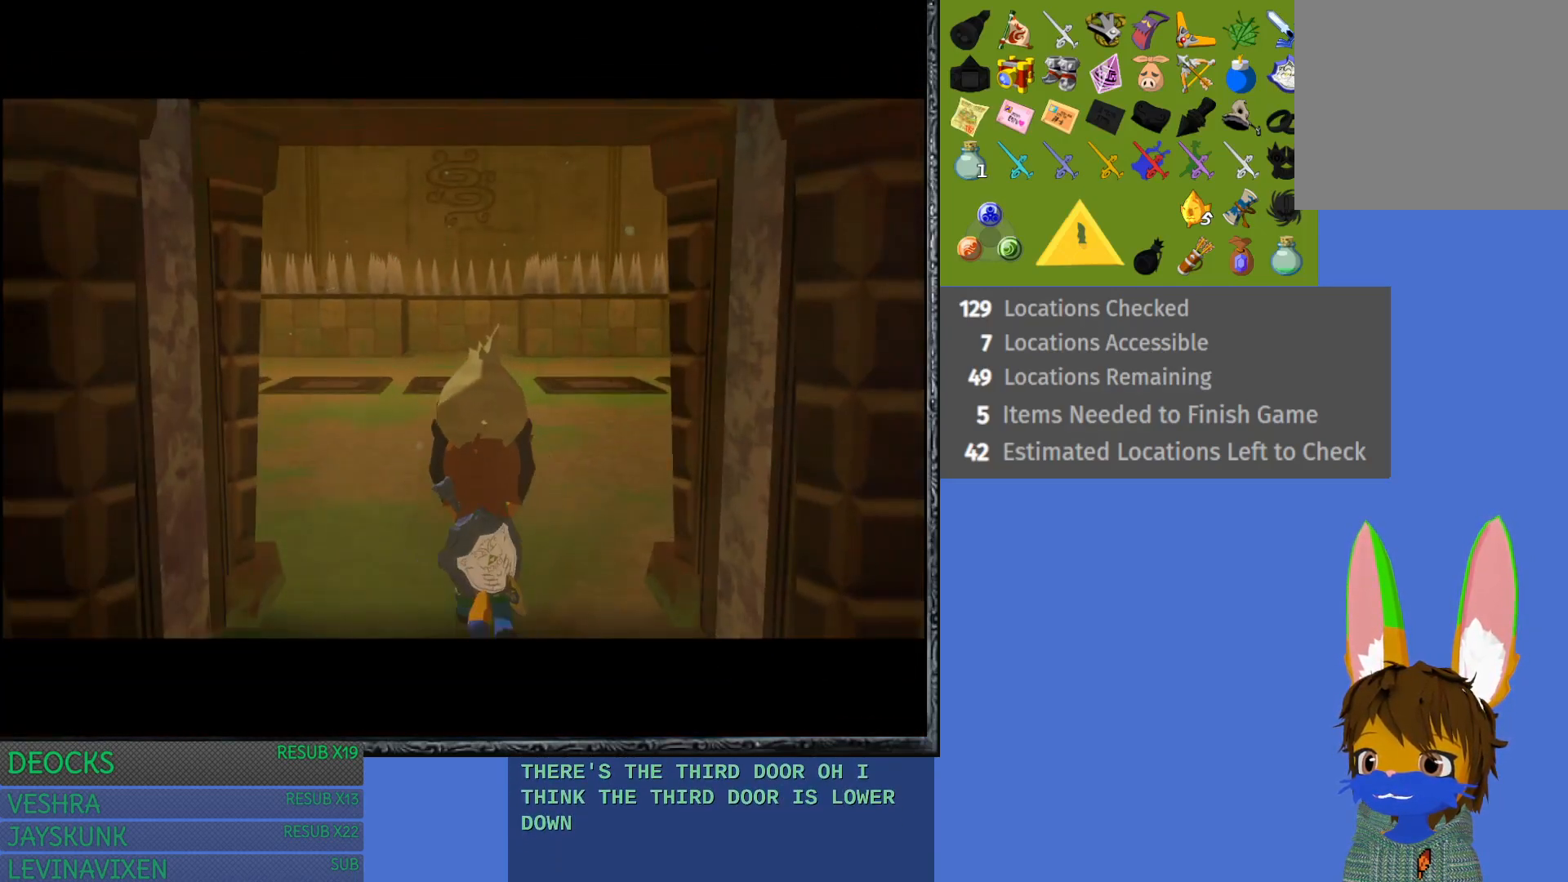
{"buttons": [], "left_stick": "up", "right_stick": "center", "events": [[250, "left_stick", "up"]]}
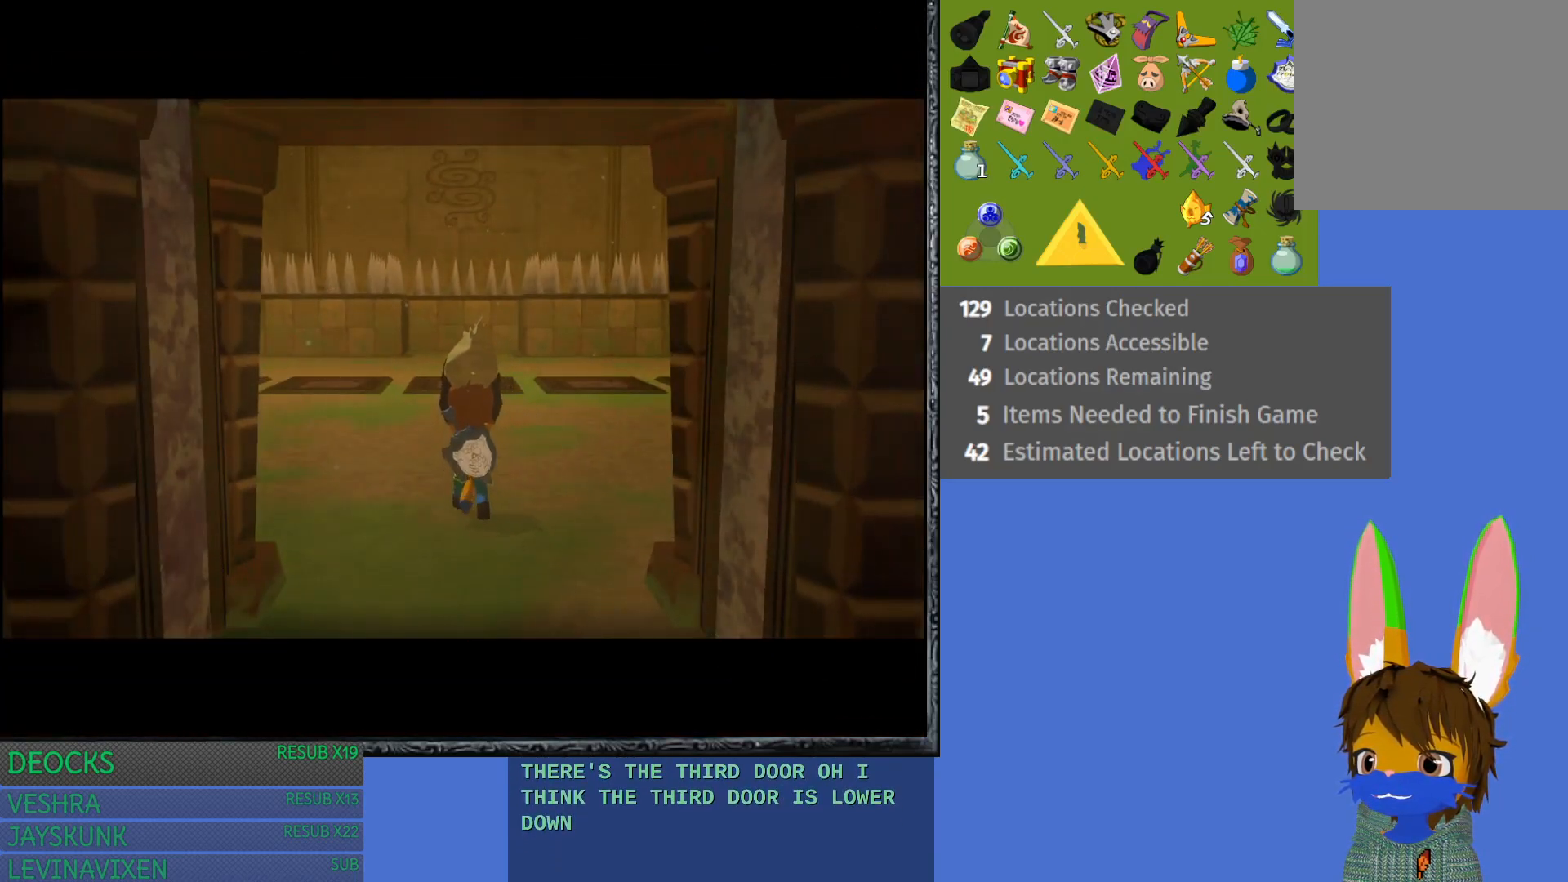
{"buttons": [], "left_stick": "up", "right_stick": "center", "events": []}
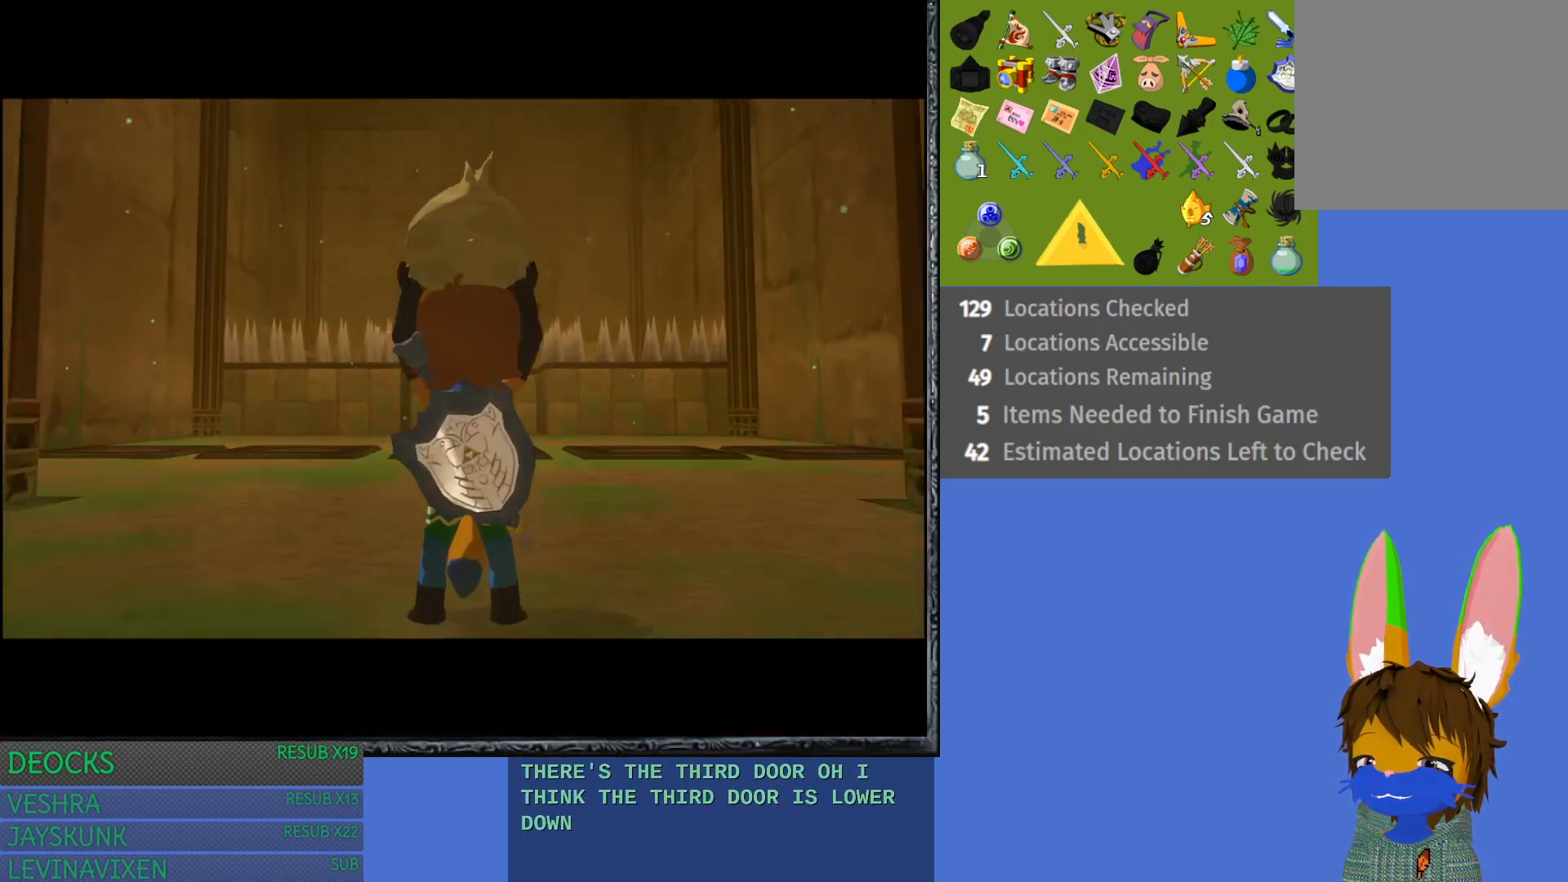
{"buttons": ["R2"], "left_stick": "center", "right_stick": "center", "events": [[300, "left_stick", "center"], [467, "R2", "down"]]}
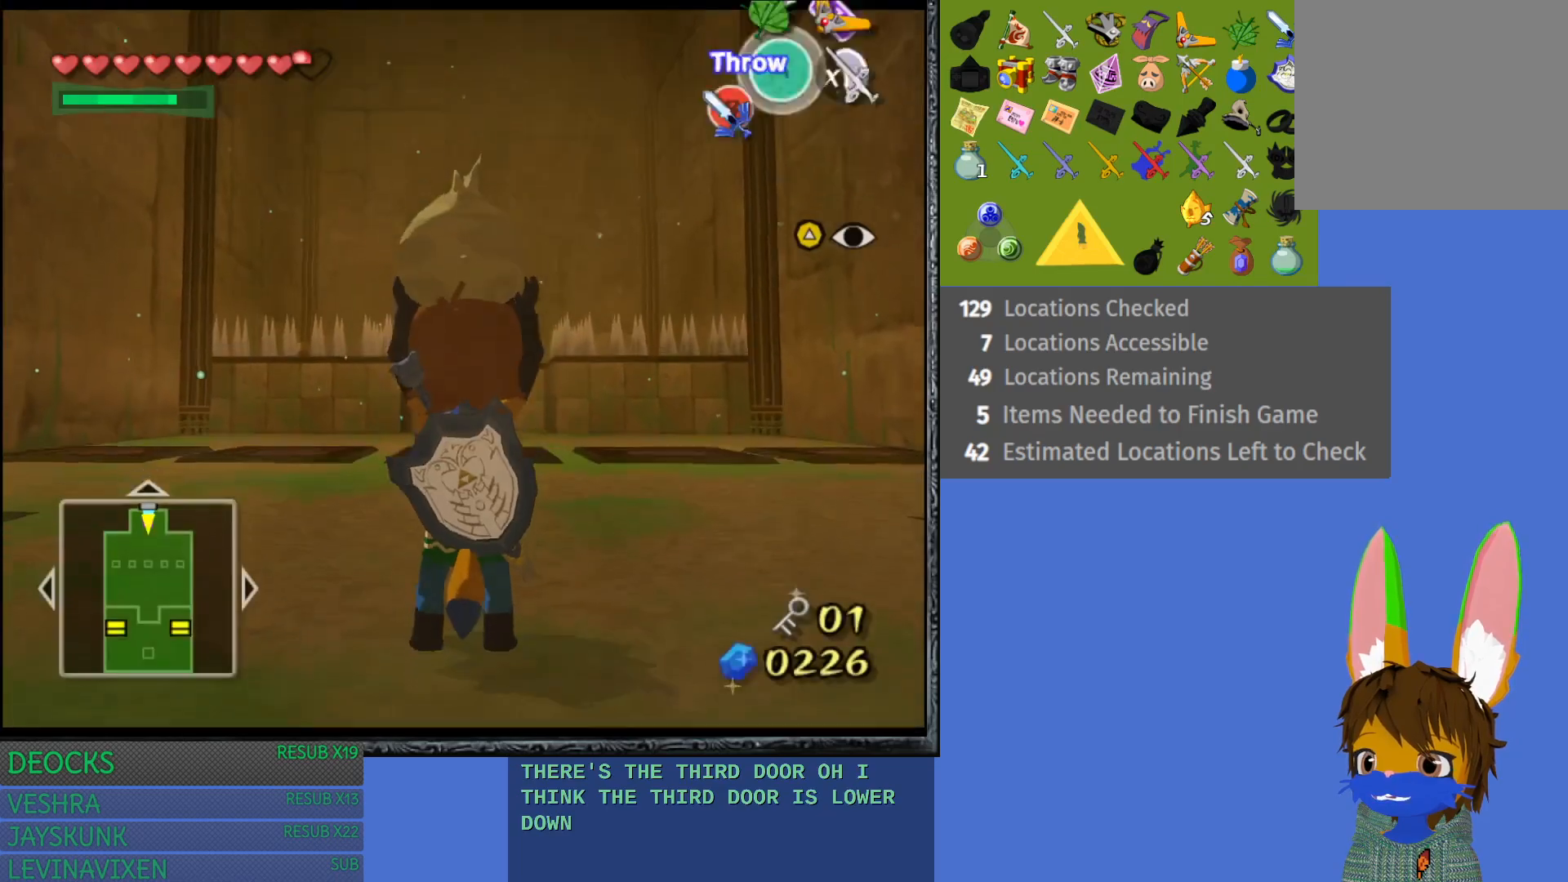
{"buttons": [], "left_stick": "center", "right_stick": "center", "events": [[200, "R2", "up"]]}
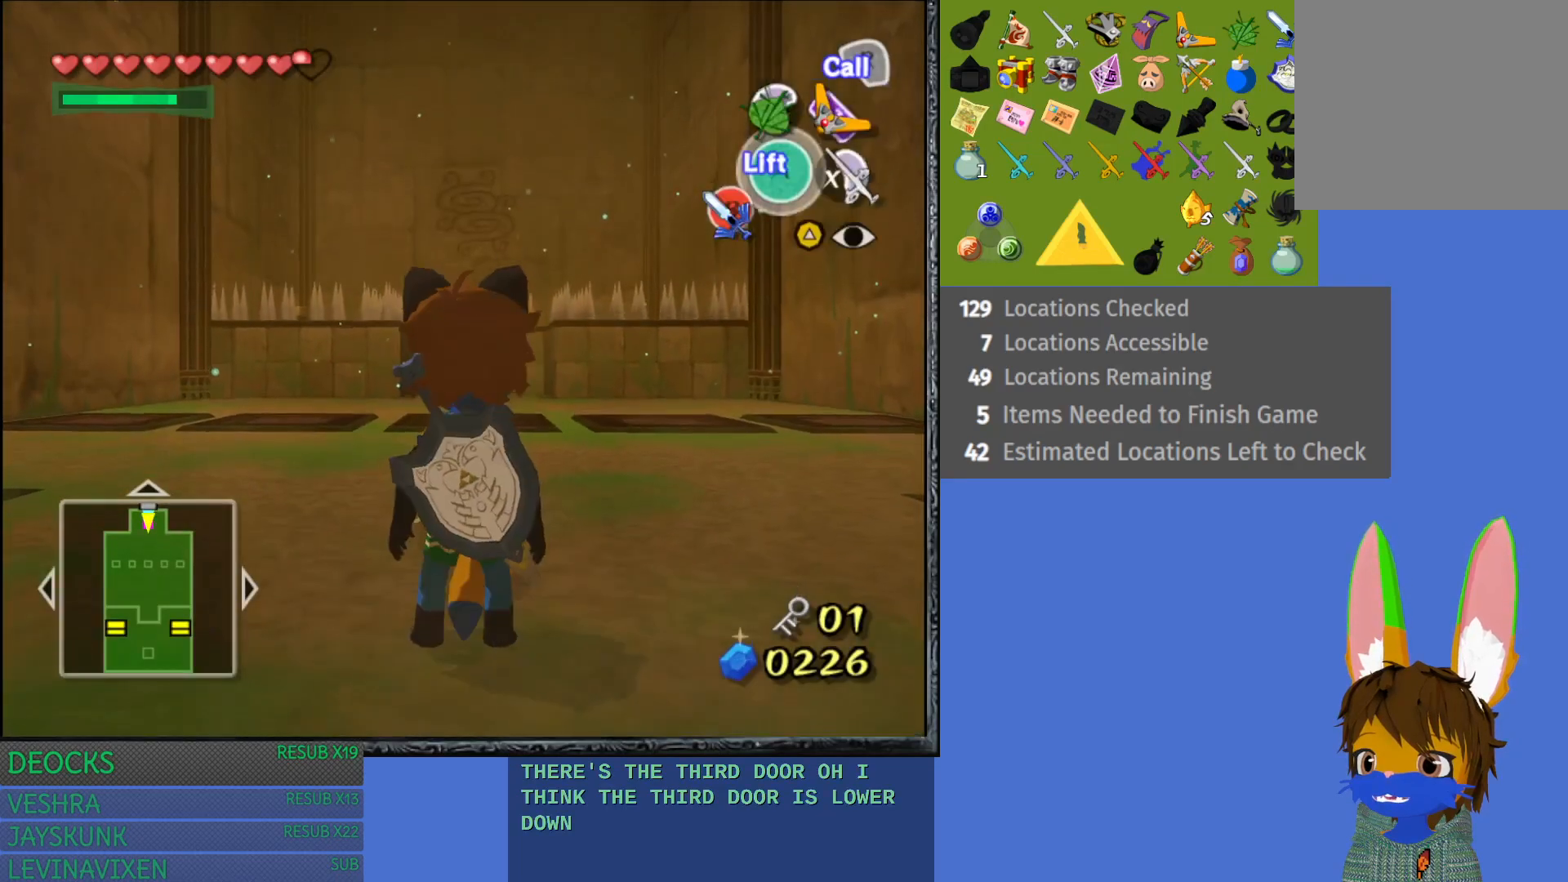
{"buttons": [], "left_stick": "up", "right_stick": "center", "events": [[50, "left_stick", "up-left"], [183, "right_stick", "down"], [383, "right_stick", "center"], [483, "left_stick", "up"]]}
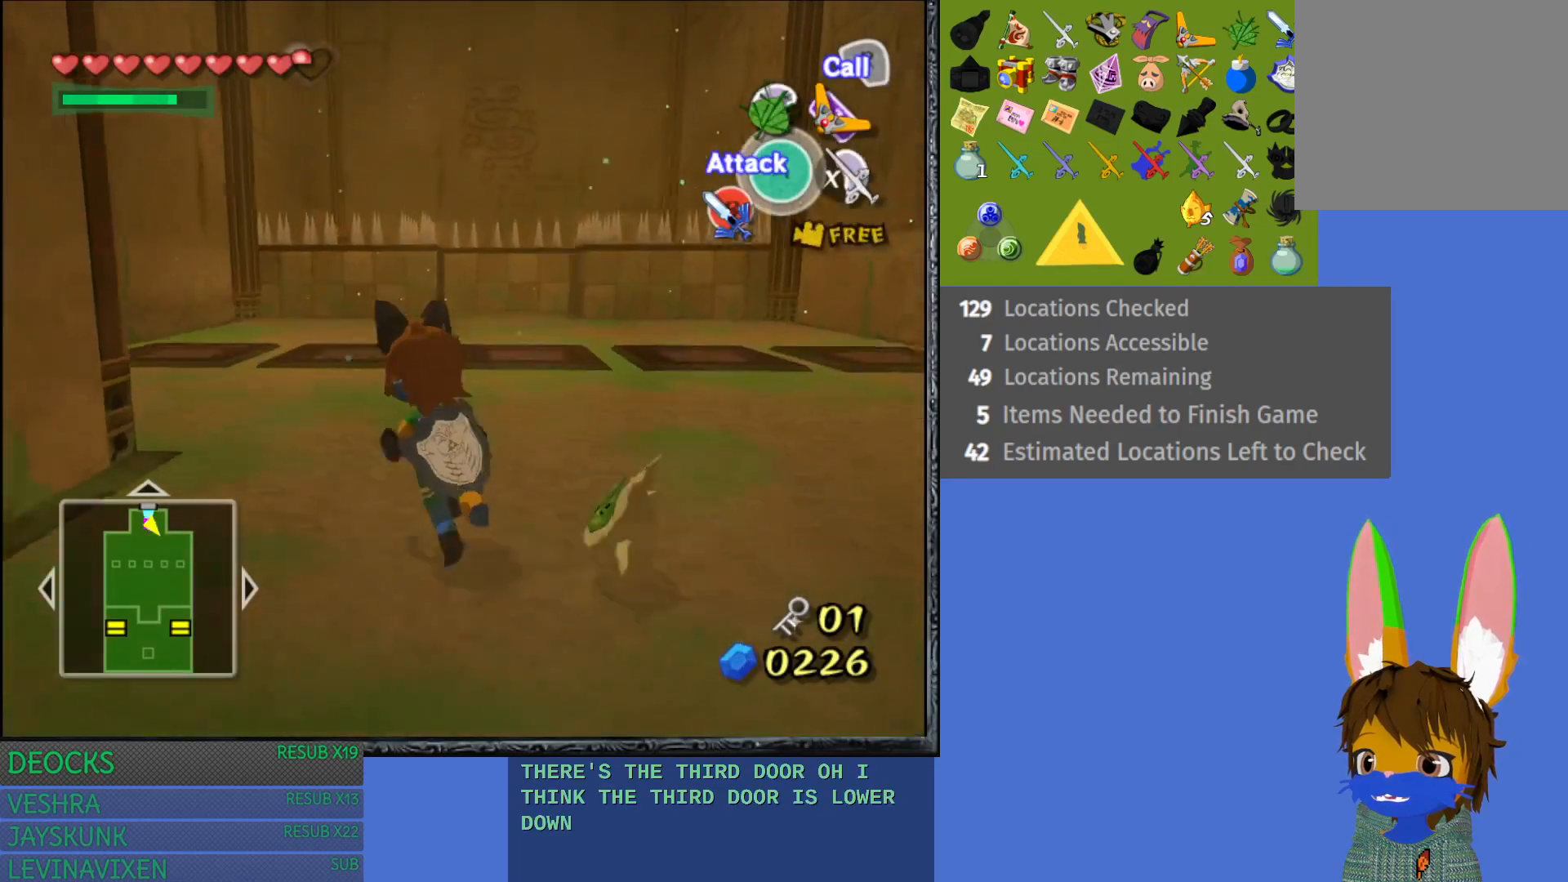
{"buttons": [], "left_stick": "center", "right_stick": "center", "events": [[217, "START", "down"], [383, "left_stick", "center"], [417, "START", "up"]]}
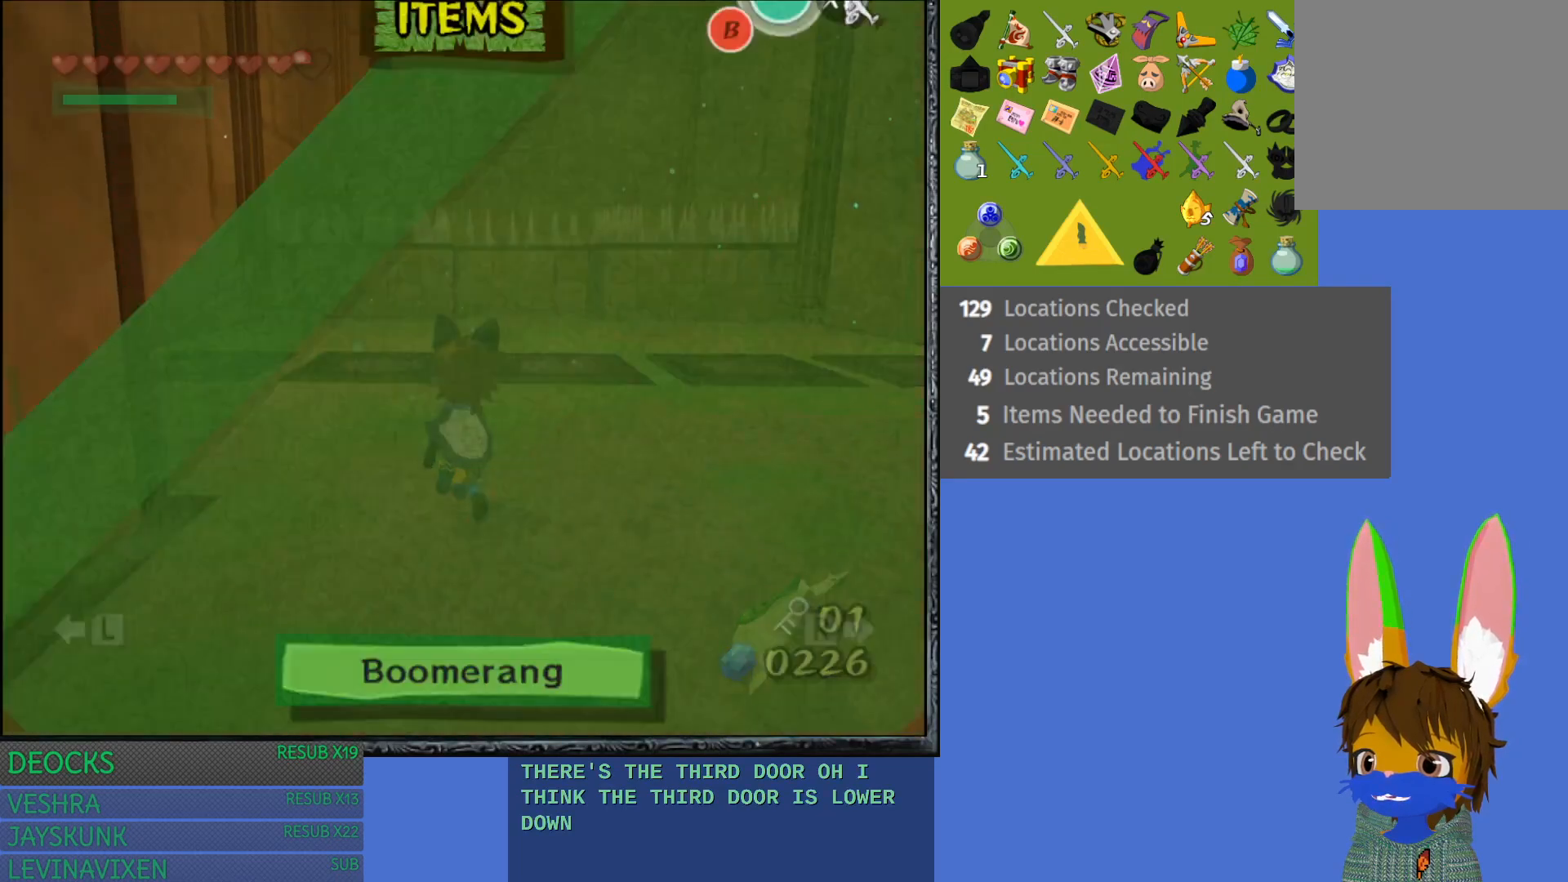
{"buttons": [], "left_stick": "center", "right_stick": "center", "events": []}
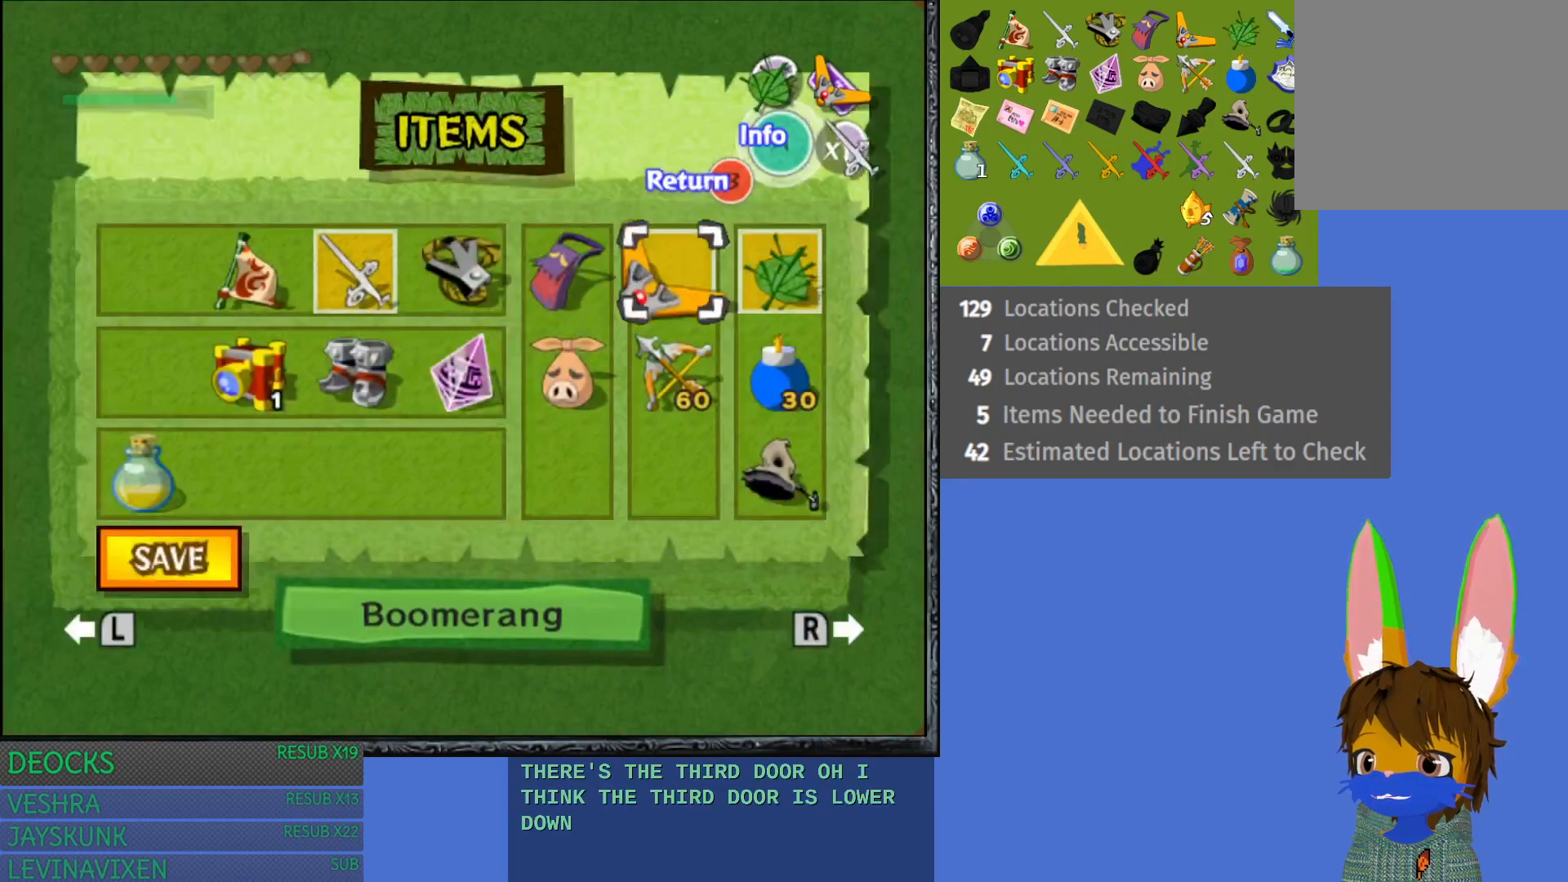
{"buttons": [], "left_stick": "right", "right_stick": "center", "events": [[133, "left_stick", "left"], [283, "left_stick", "center"], [483, "left_stick", "right"]]}
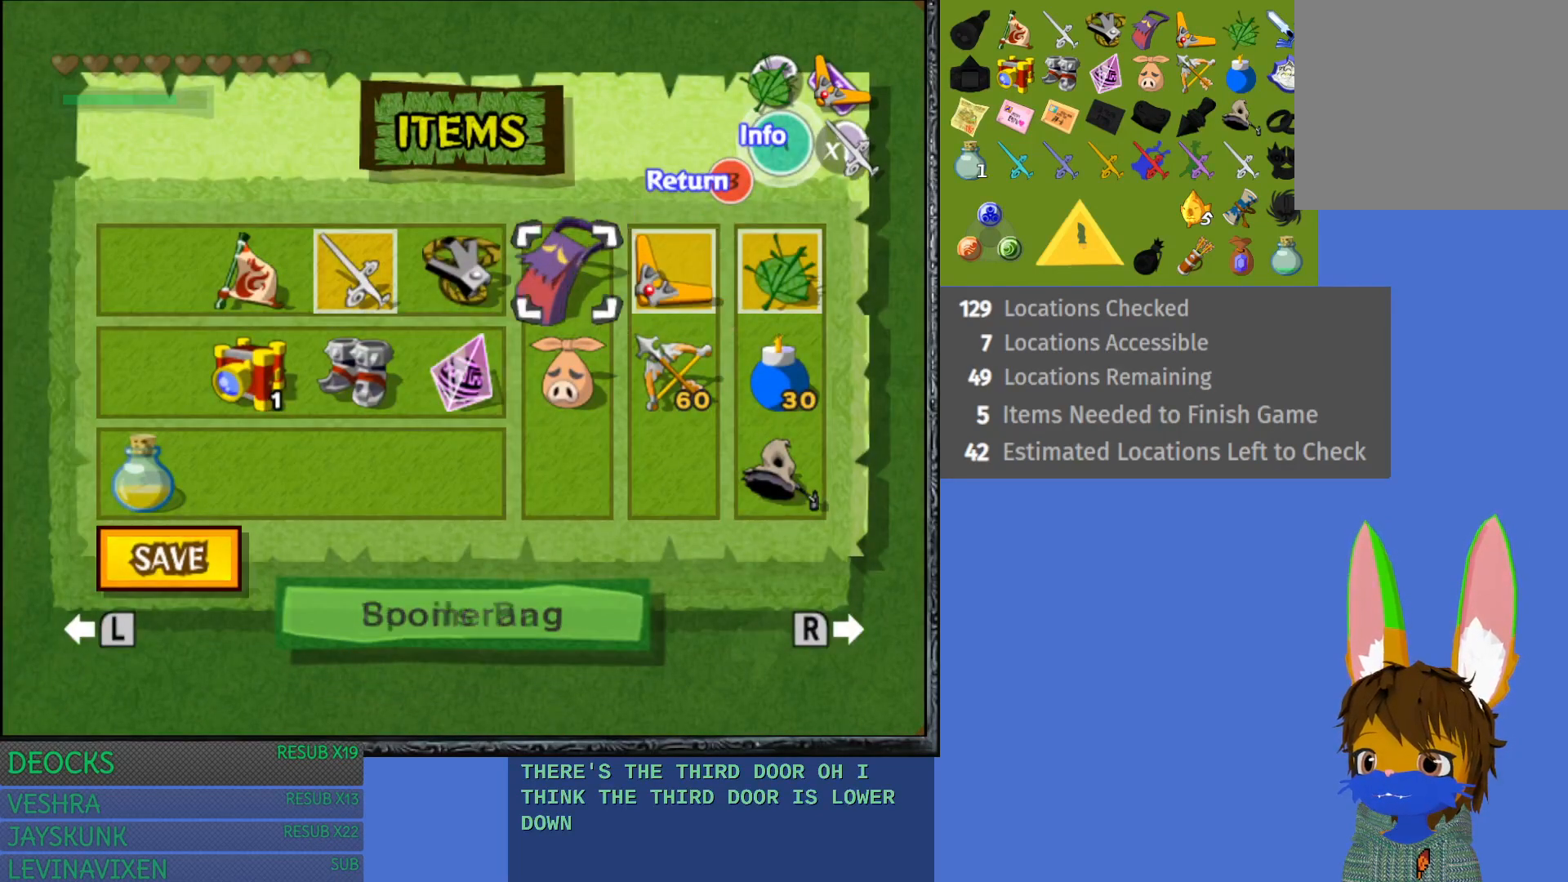
{"buttons": [], "left_stick": "center", "right_stick": "center", "events": [[33, "left_stick", "center"], [100, "left_stick", "left"], [250, "left_stick", "center"], [367, "left_stick", "left"], [500, "left_stick", "center"]]}
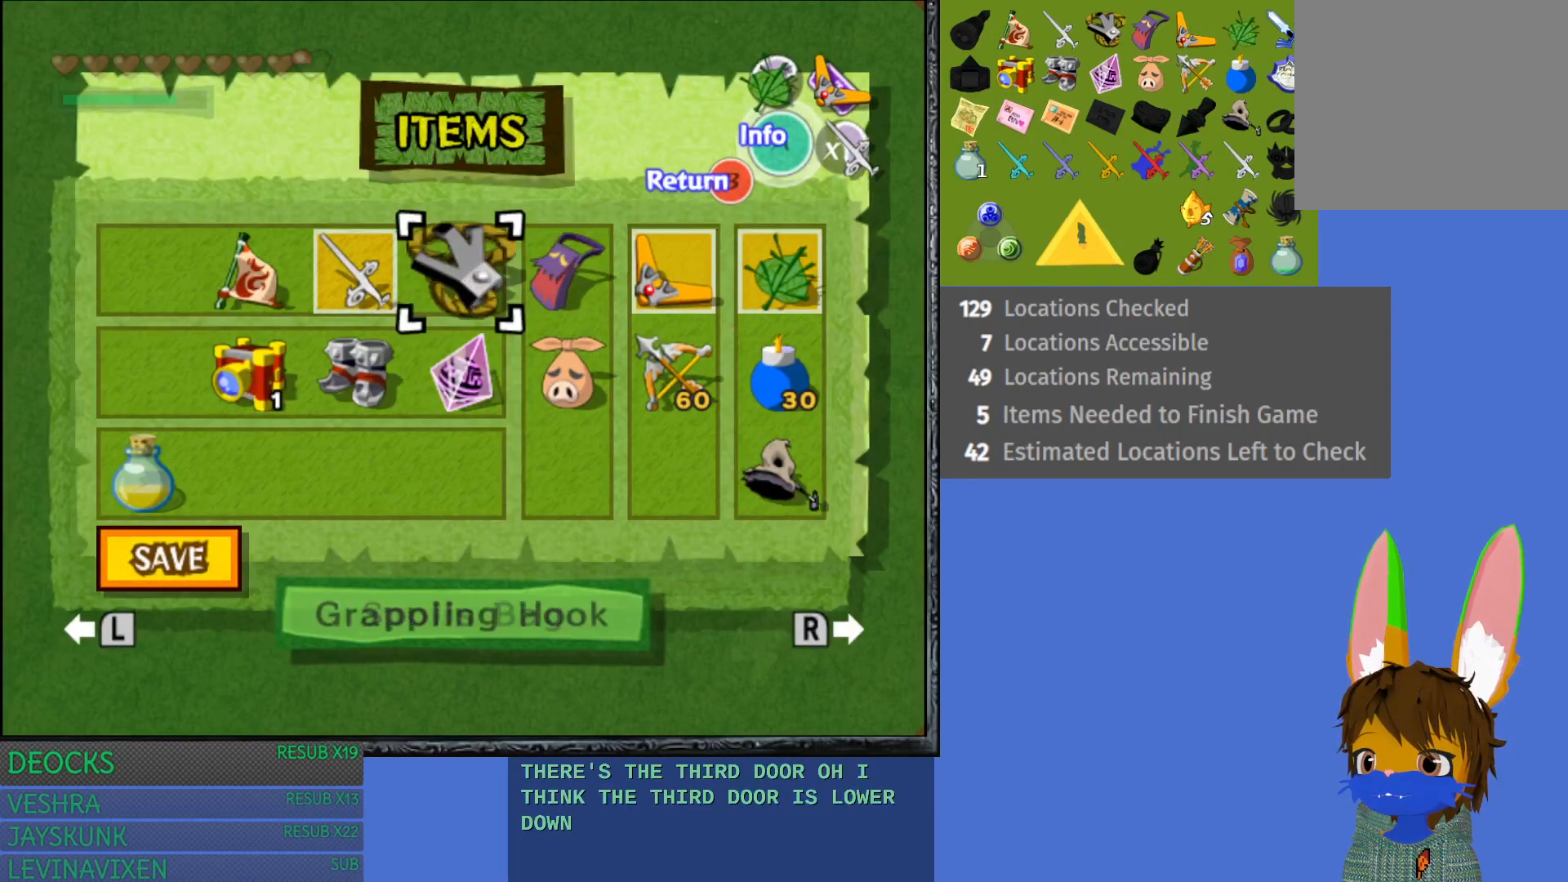
{"buttons": [], "left_stick": "center", "right_stick": "center", "events": [[117, "left_stick", "down"], [233, "R1", "down"], [300, "left_stick", "center"], [417, "R1", "up"]]}
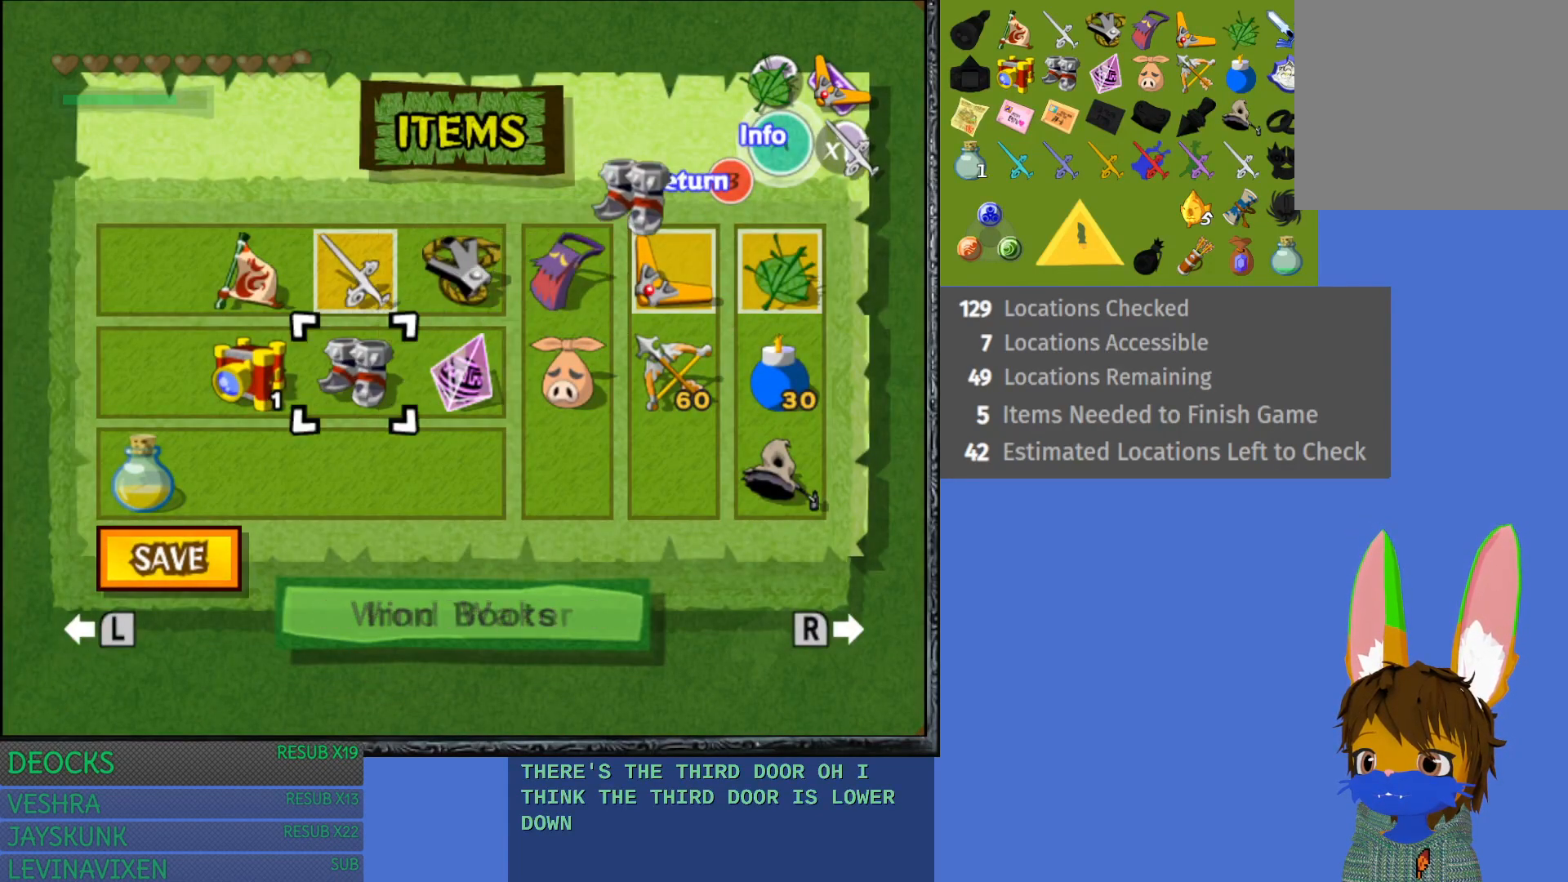
{"buttons": [], "left_stick": "left", "right_stick": "center", "events": [[150, "START", "down"], [333, "START", "up"], [483, "left_stick", "left"]]}
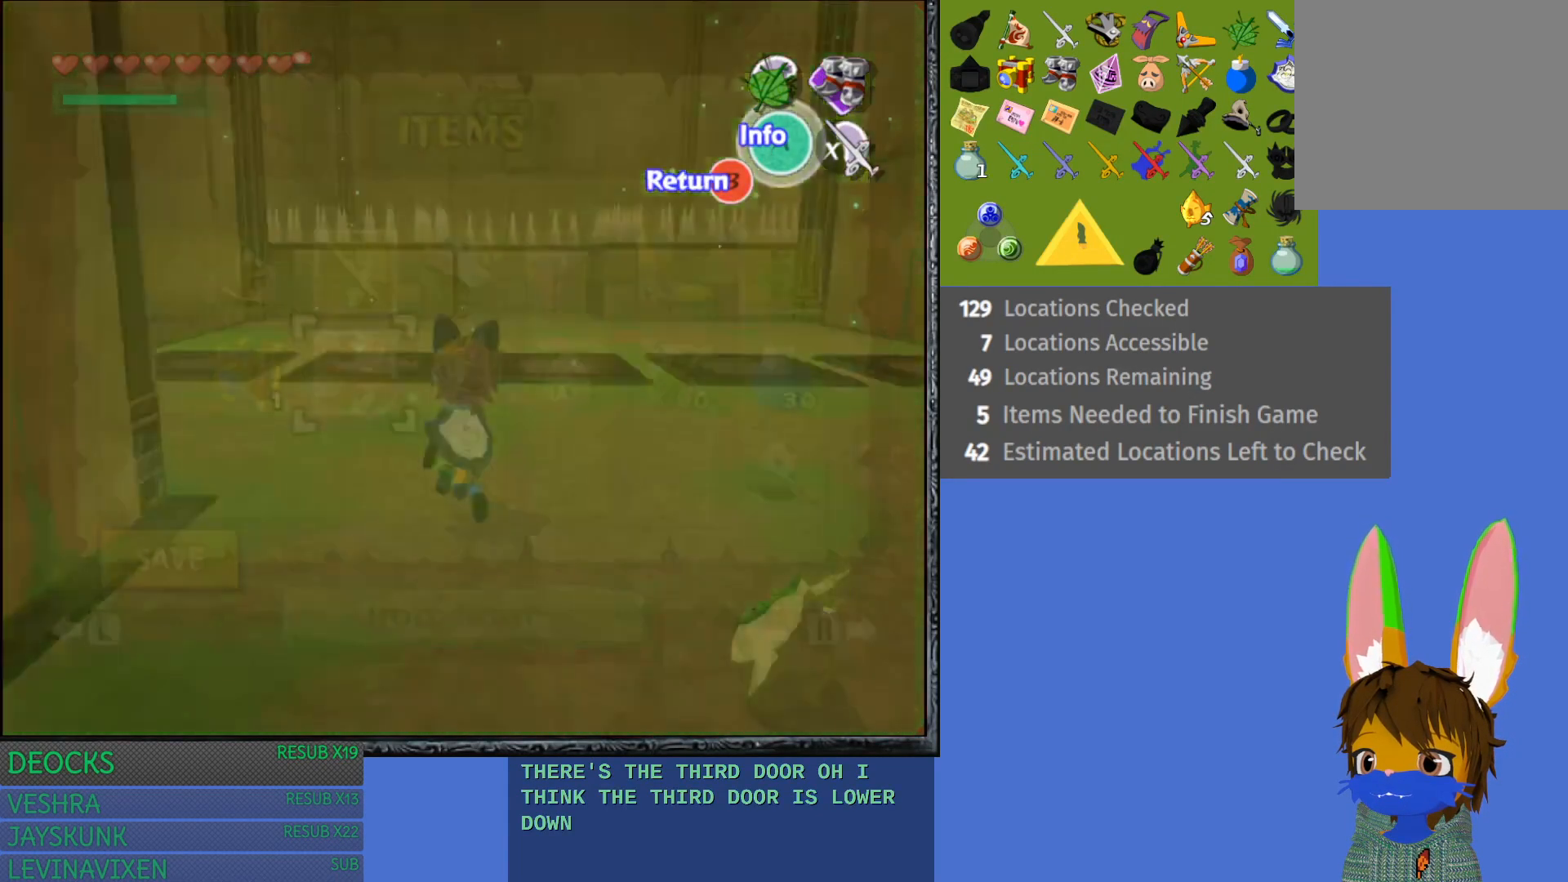
{"buttons": [], "left_stick": "up-left", "right_stick": "center", "events": [[17, "left_stick", "up-left"]]}